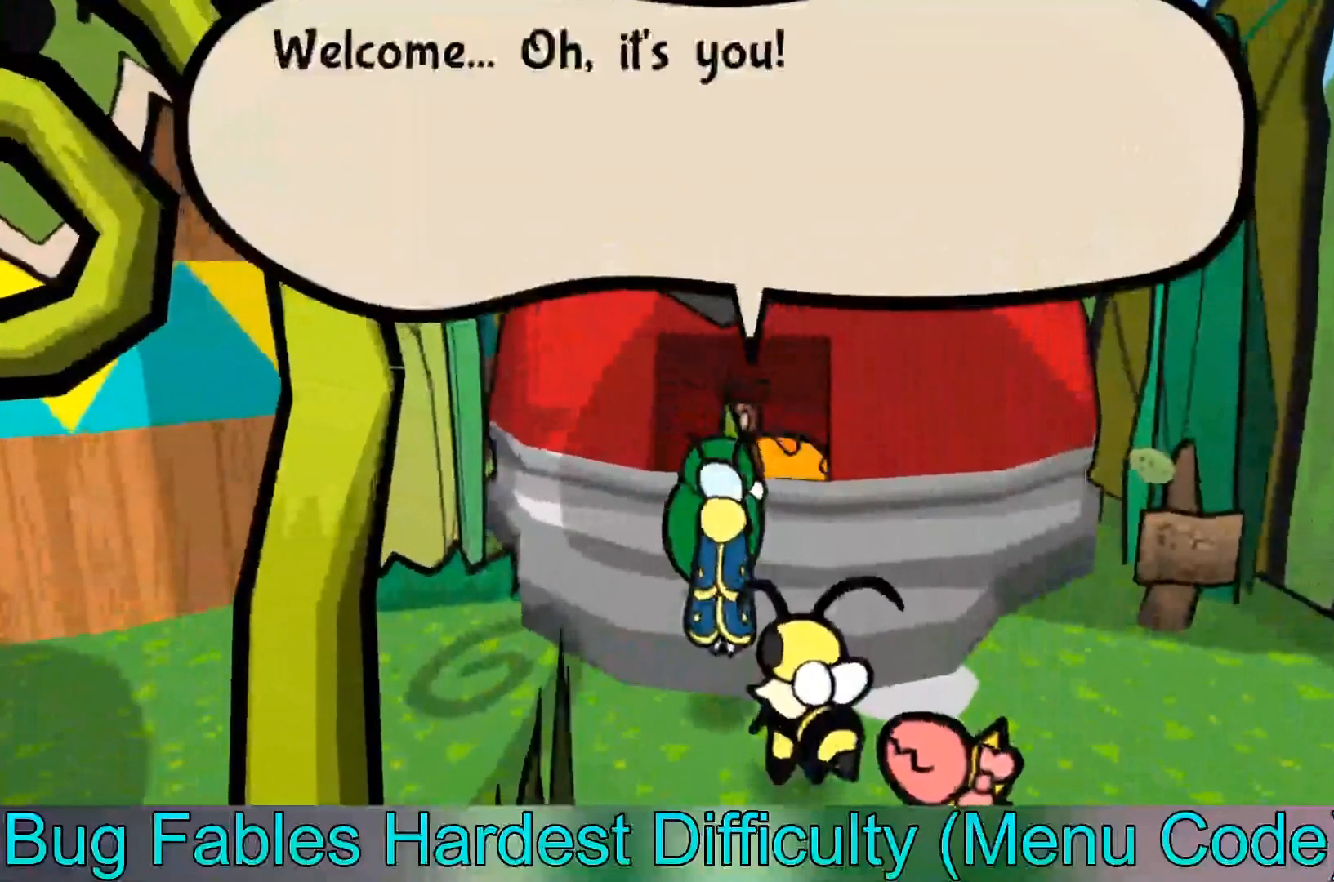
Gameplay with a controller (Xbox layout); each line is a JSON object with the inputs held at the frame after it. "events" lists button and stick changes between this image and that frame as [ms after this image, input, new state], when the widget could be followed in between. Not read: right_stick.
{"buttons": [], "left_stick": "center", "events": [[67, "A", "up"], [234, "A", "down"], [300, "A", "up"]]}
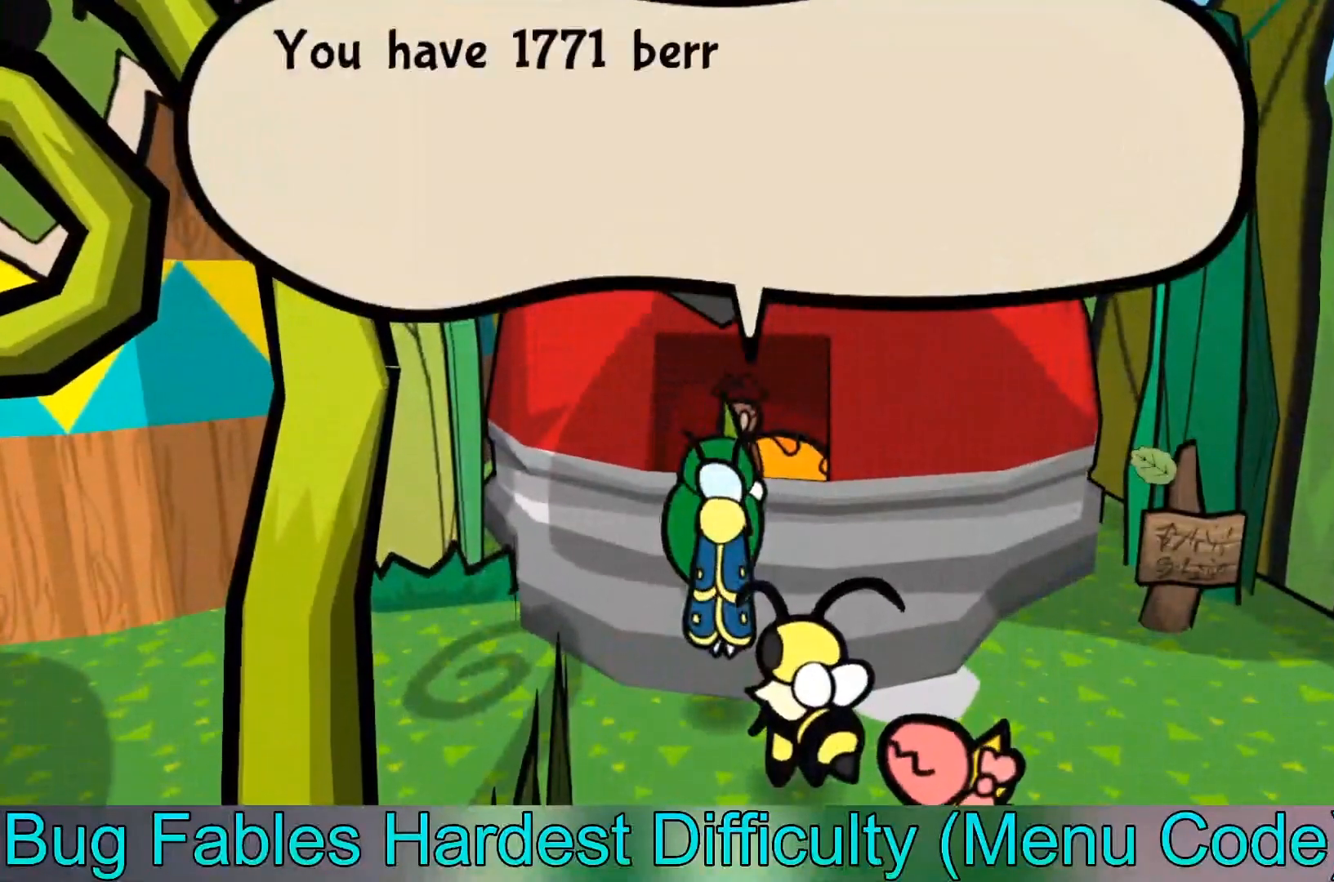
{"buttons": [], "left_stick": "center", "events": [[233, "A", "down"], [300, "A", "up"]]}
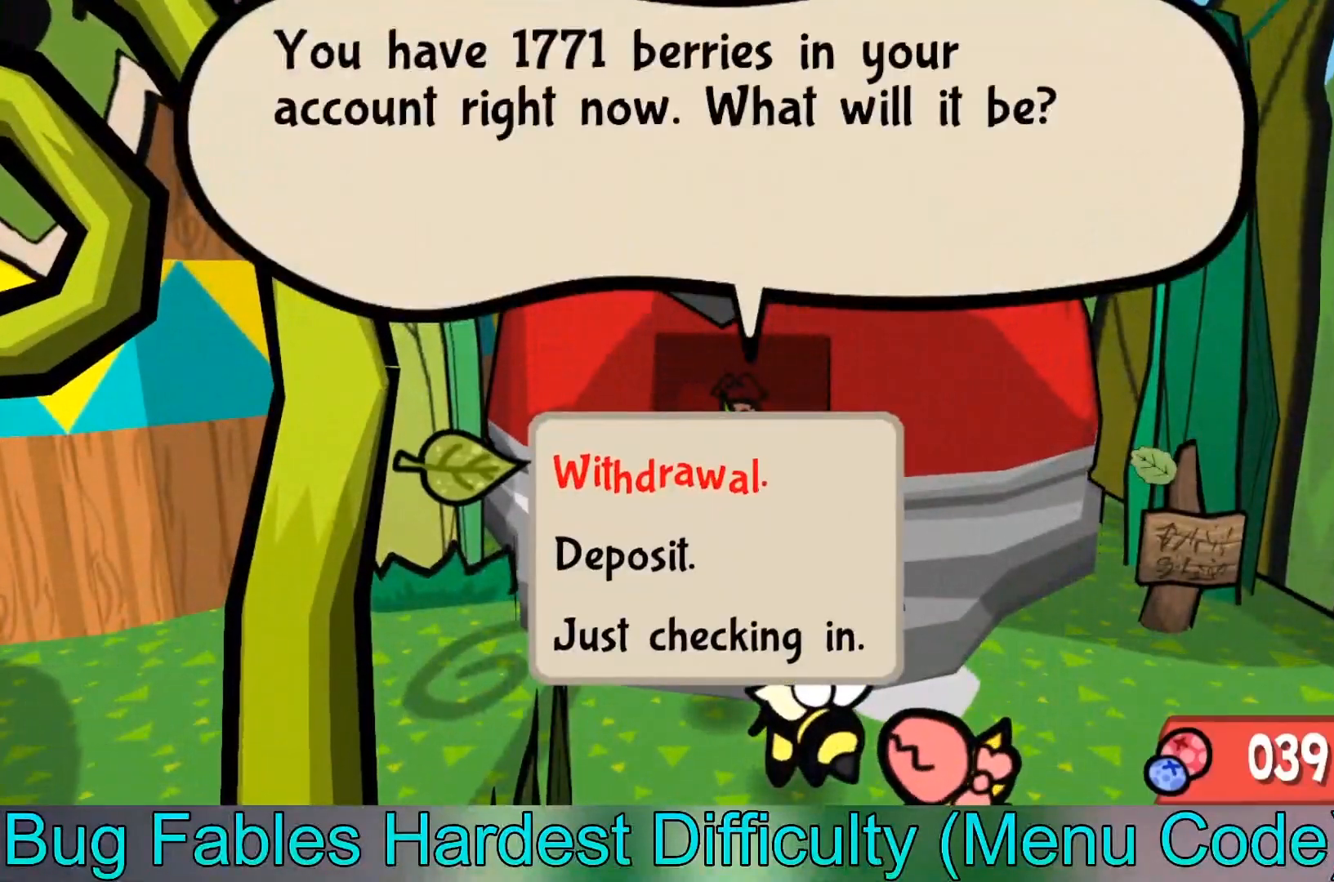
{"buttons": ["B"], "left_stick": "center", "events": [[134, "A", "down"], [200, "A", "up"], [501, "B", "down"]]}
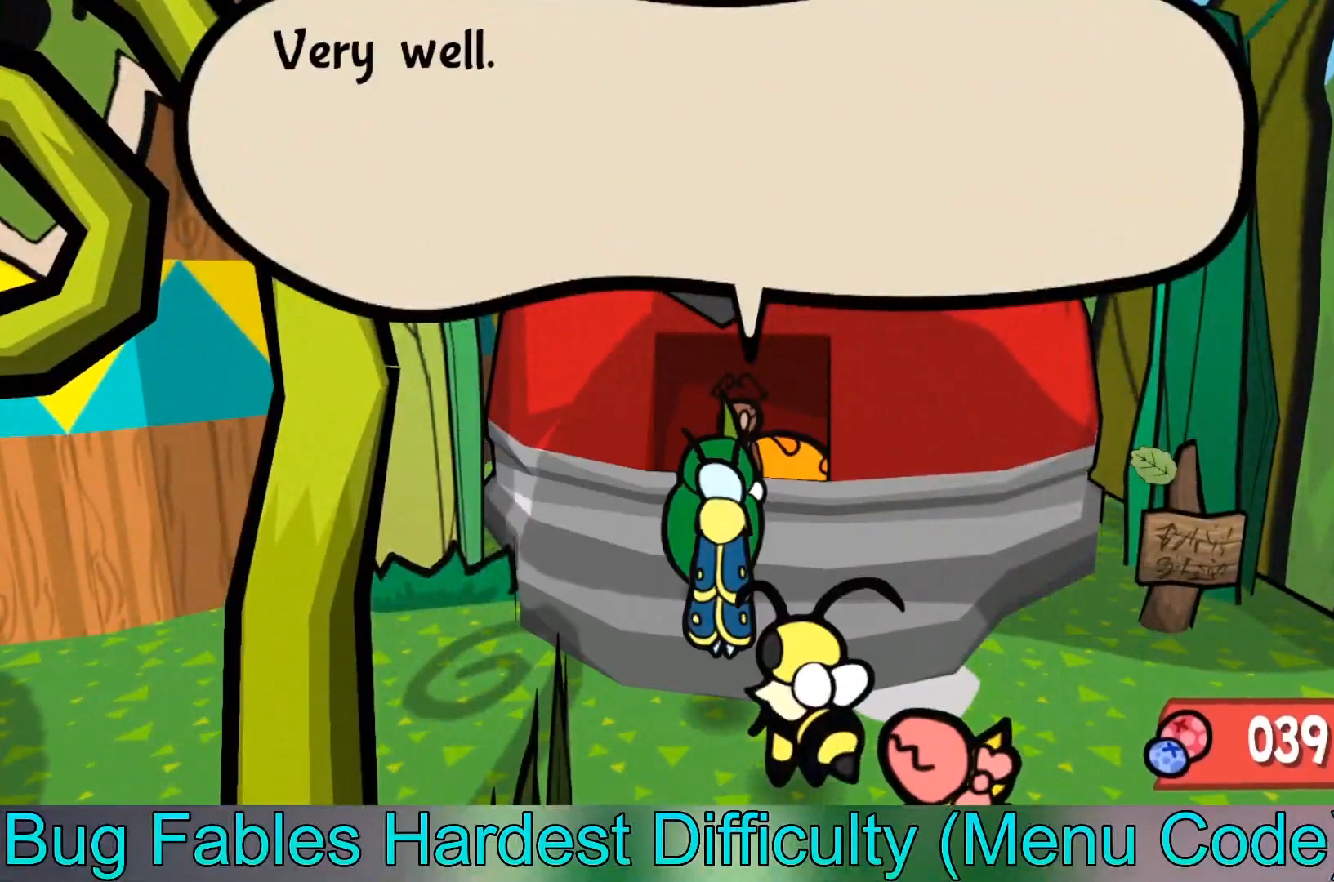
{"buttons": [], "left_stick": "center", "events": [[100, "B", "up"], [166, "B", "down"], [300, "B", "up"], [367, "B", "down"], [467, "B", "up"]]}
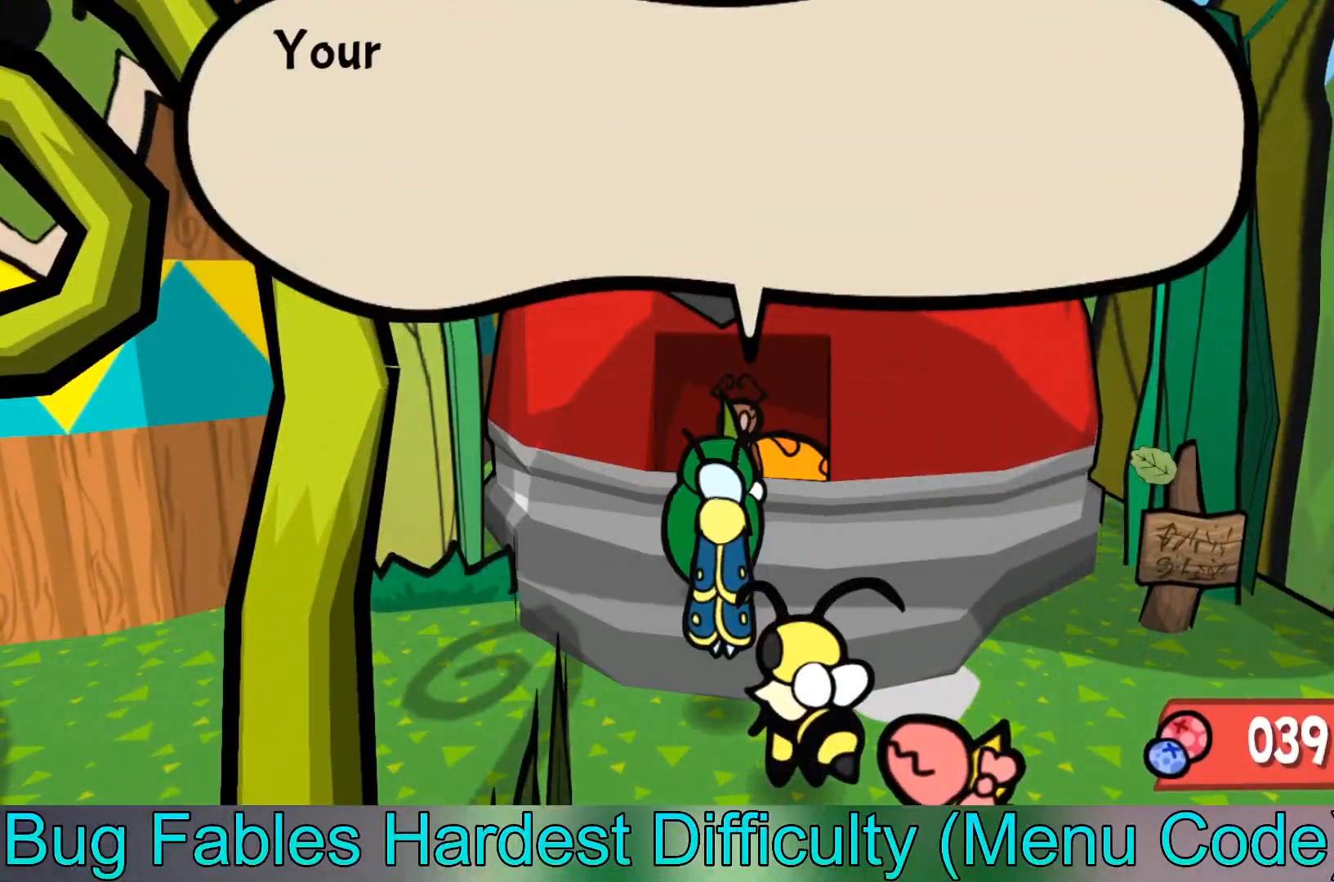
{"buttons": ["B"], "left_stick": "center", "events": [[300, "B", "down"], [400, "B", "up"], [467, "B", "down"]]}
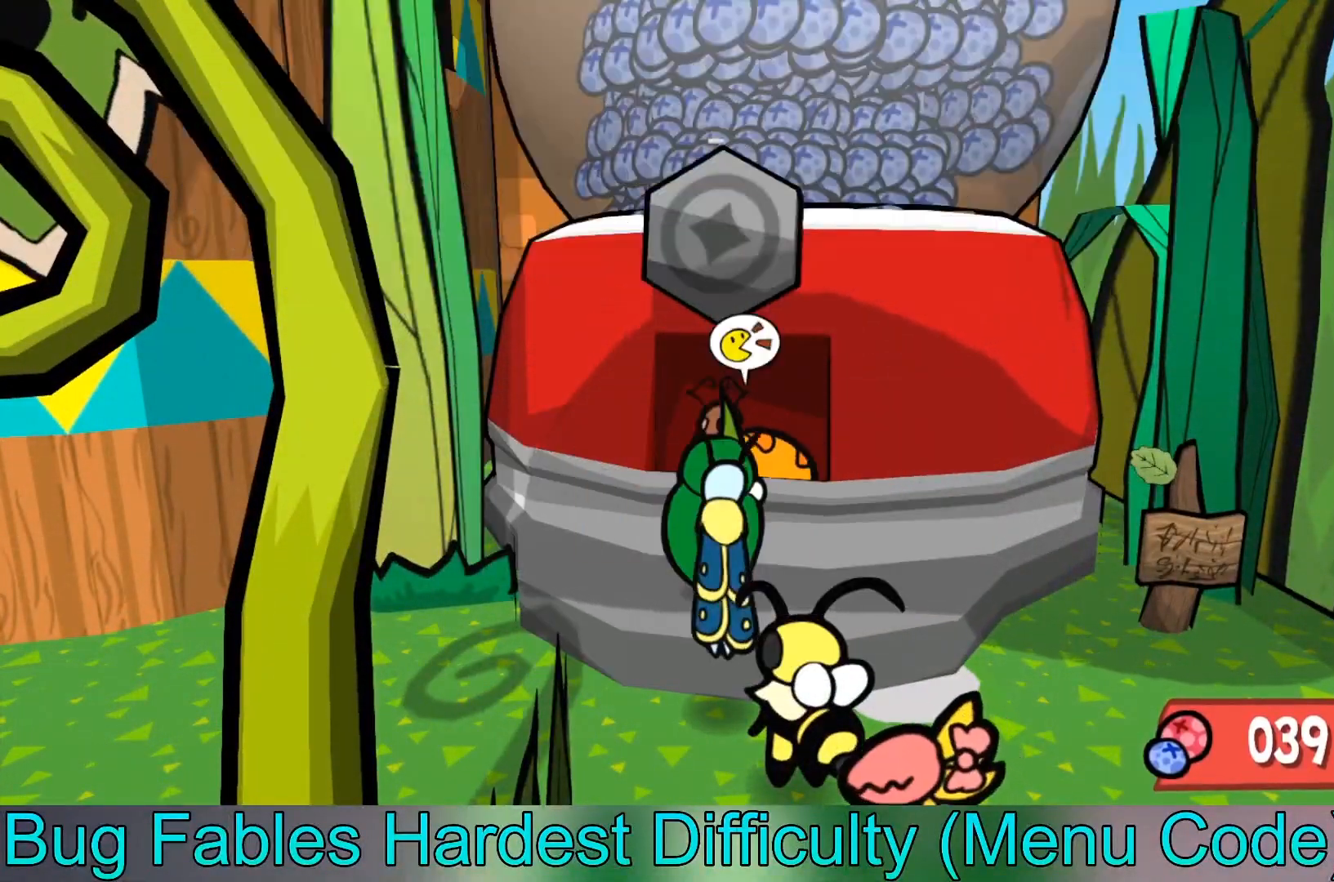
{"buttons": ["A"], "left_stick": "center", "events": [[66, "B", "up"], [200, "A", "down"], [300, "A", "up"], [433, "A", "down"]]}
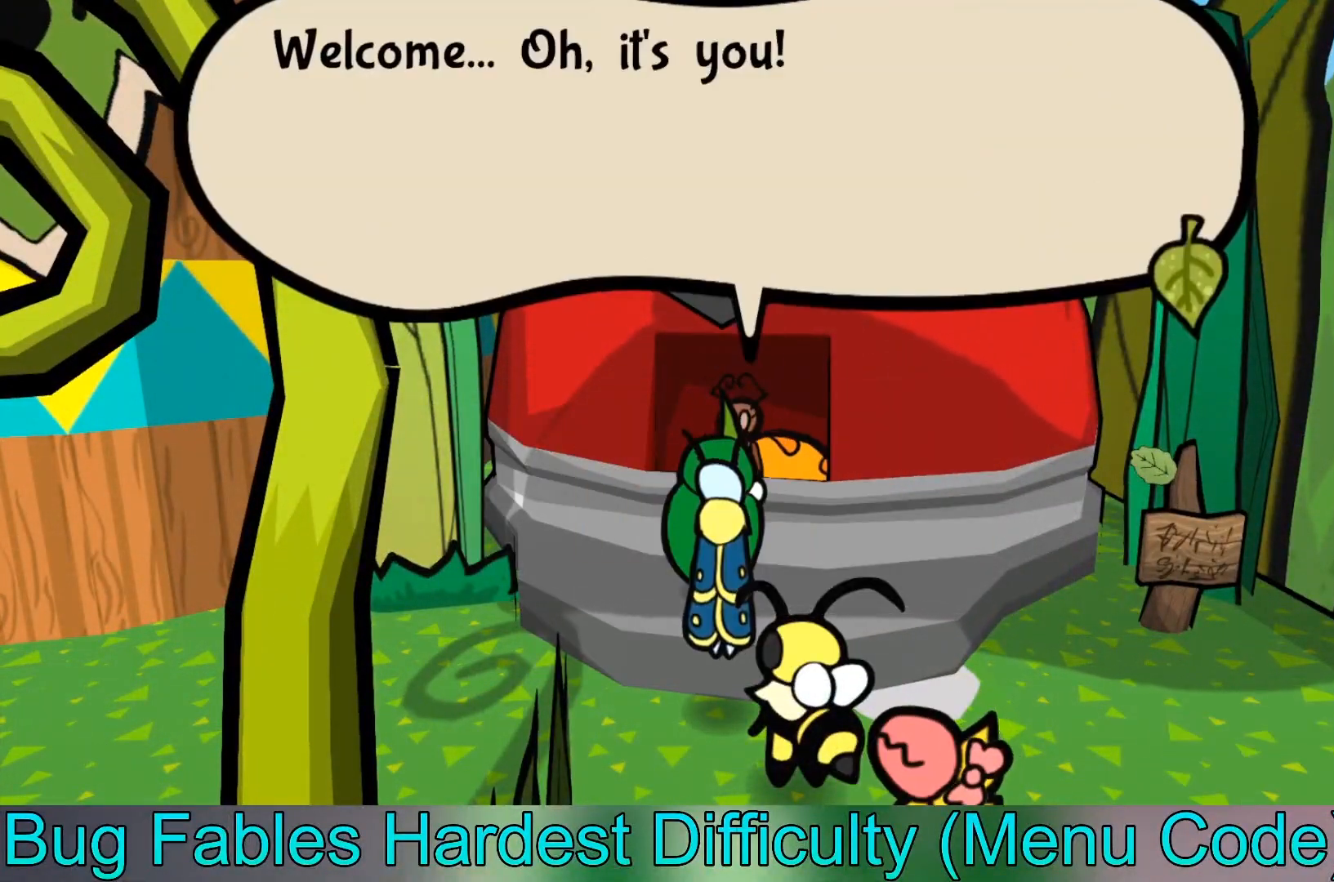
{"buttons": [], "left_stick": "center", "events": [[33, "A", "up"], [167, "left_stick", "down"], [267, "left_stick", "center"], [367, "A", "down"], [467, "A", "up"]]}
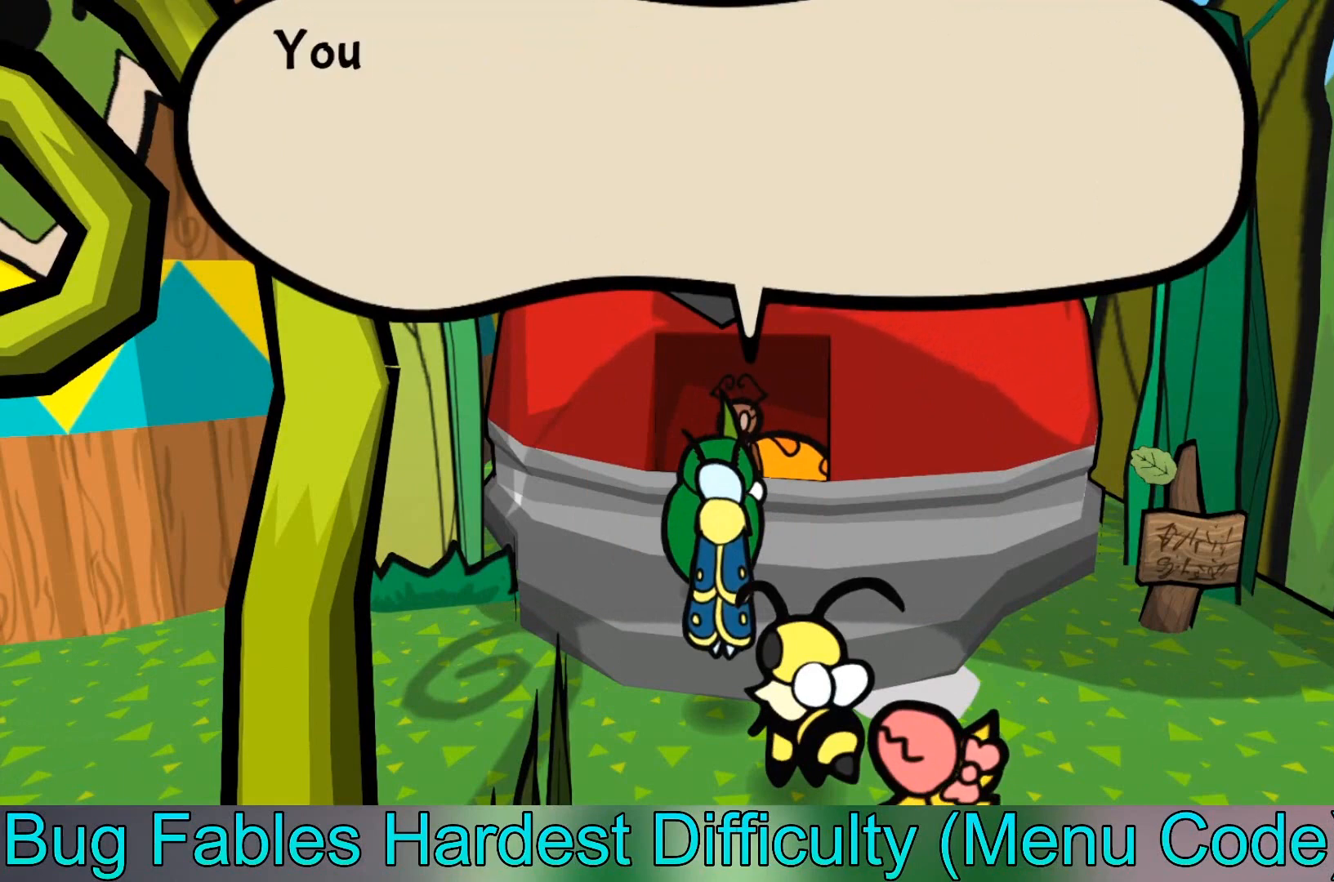
{"buttons": [], "left_stick": "center", "events": [[166, "A", "down"], [233, "A", "up"]]}
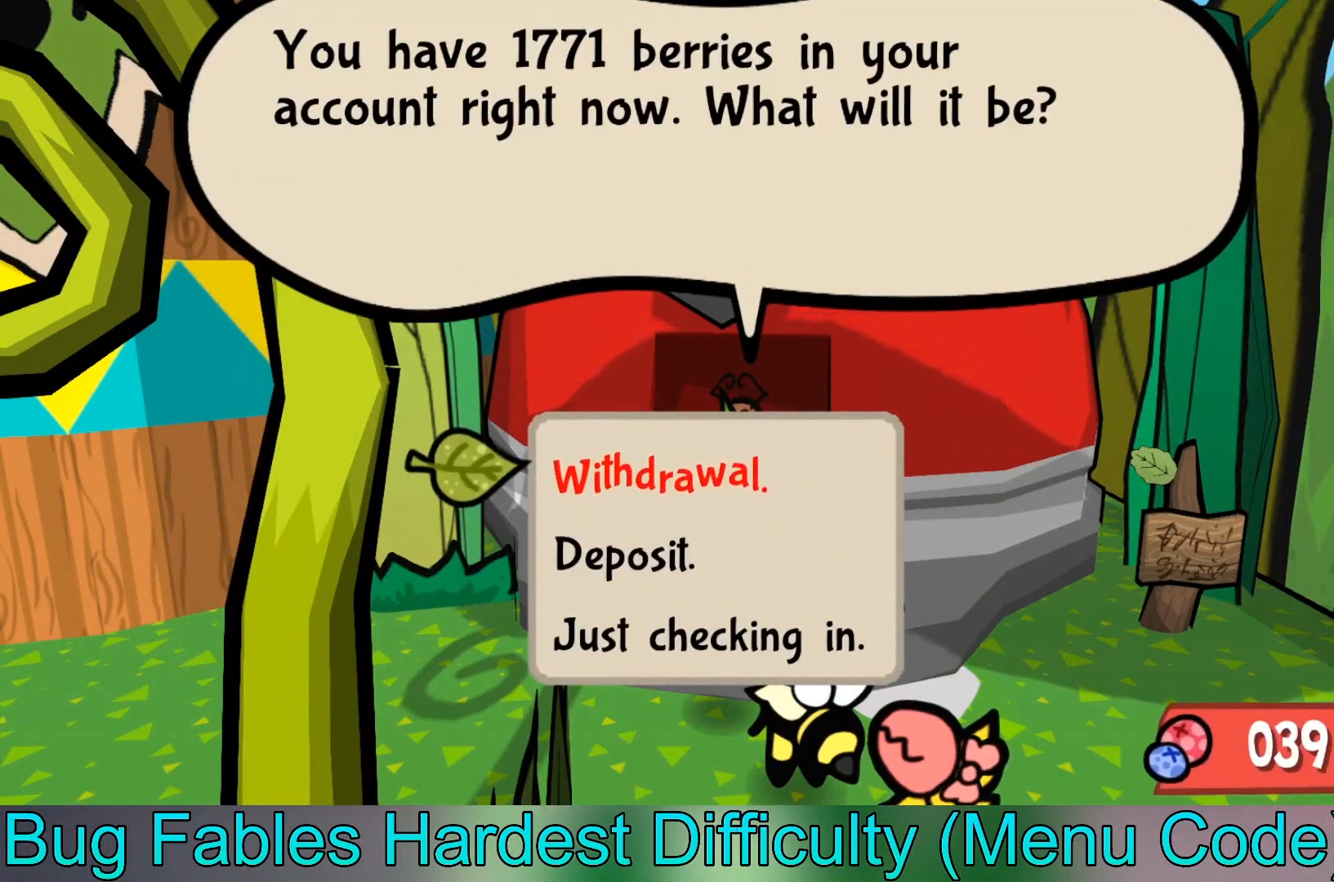
{"buttons": [], "left_stick": "center", "events": [[300, "left_stick", "down"], [400, "left_stick", "center"]]}
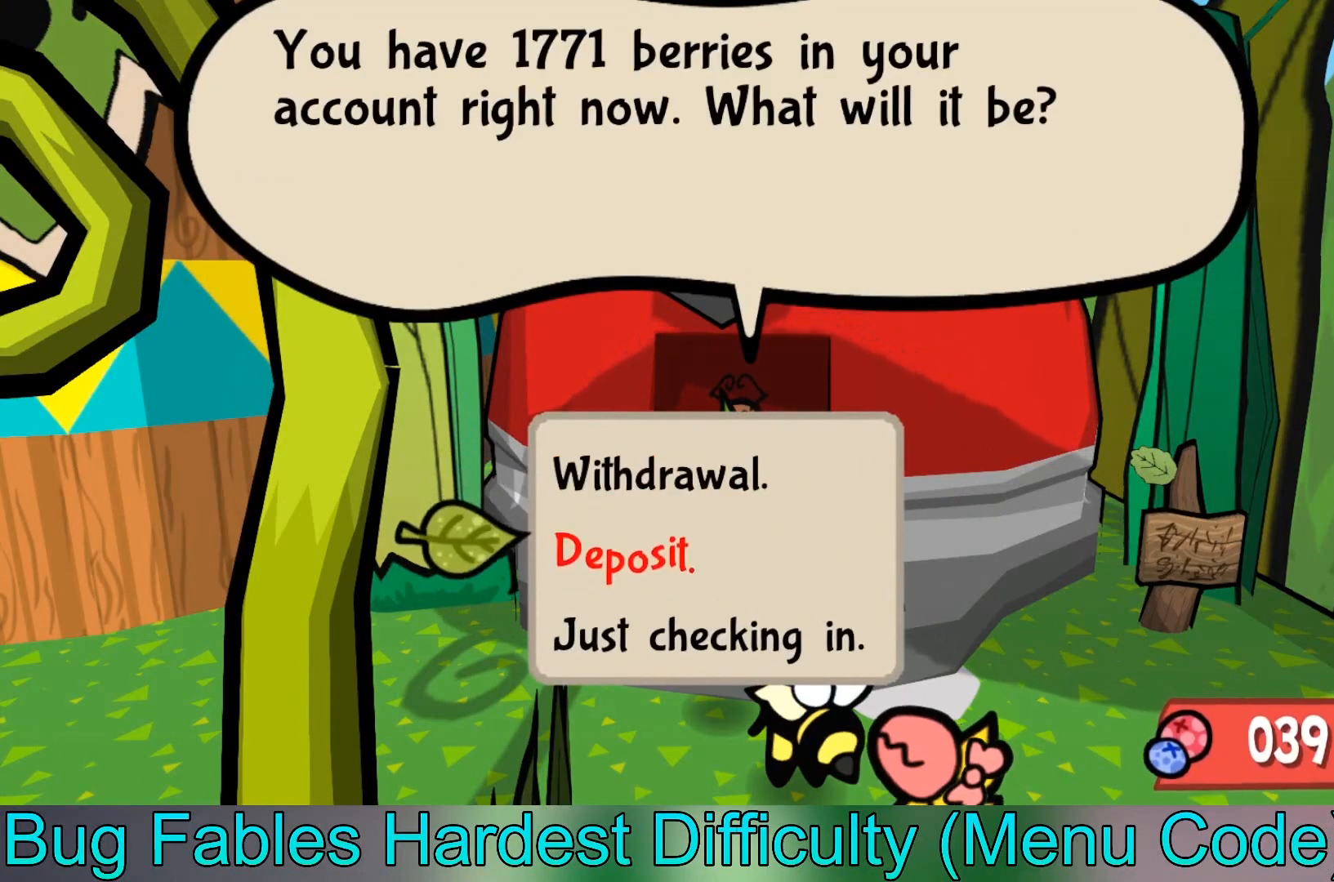
{"buttons": [], "left_stick": "up", "events": [[500, "left_stick", "up"]]}
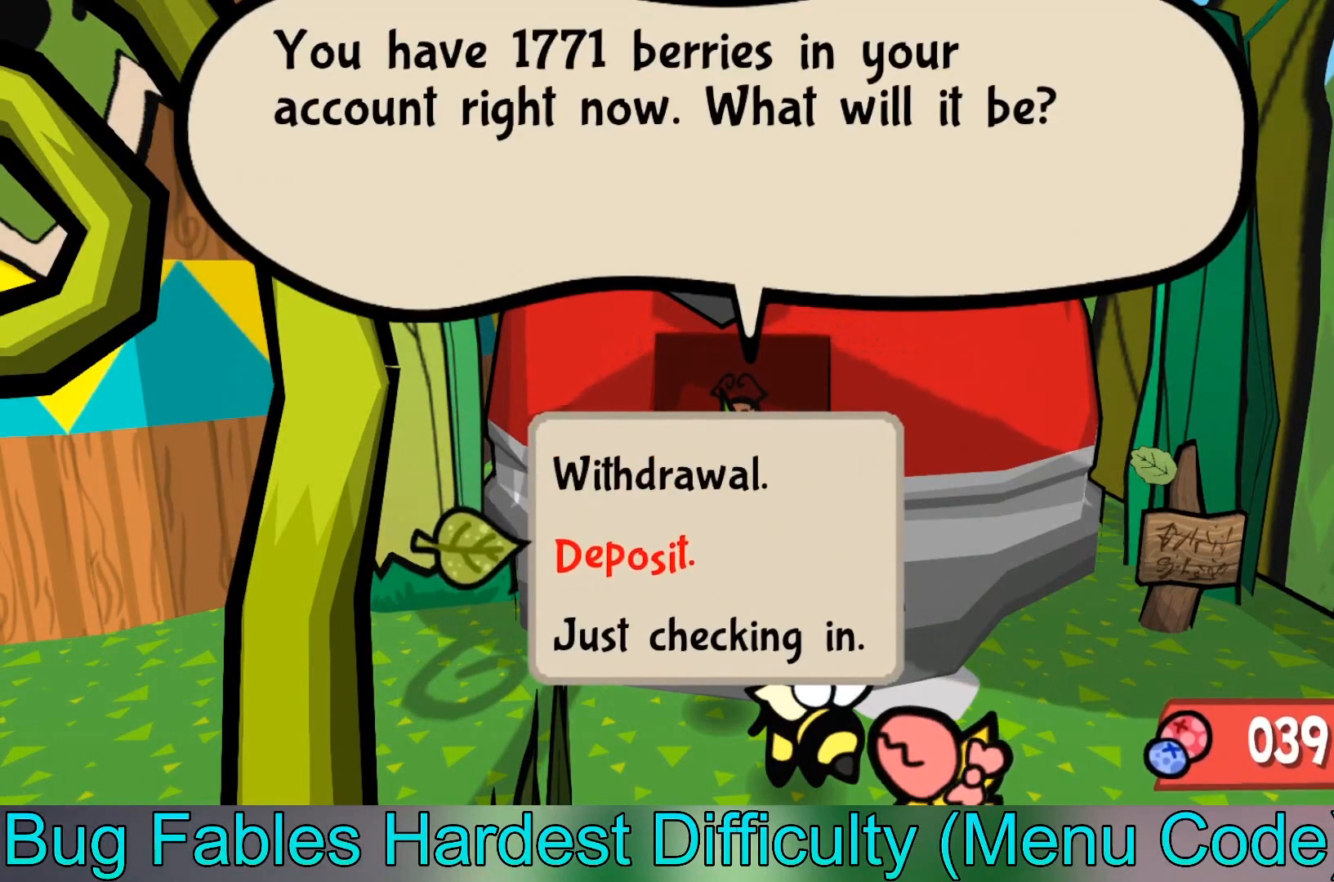
{"buttons": [], "left_stick": "center", "events": [[134, "left_stick", "center"], [200, "A", "down"], [267, "A", "up"], [367, "A", "down"], [467, "A", "up"]]}
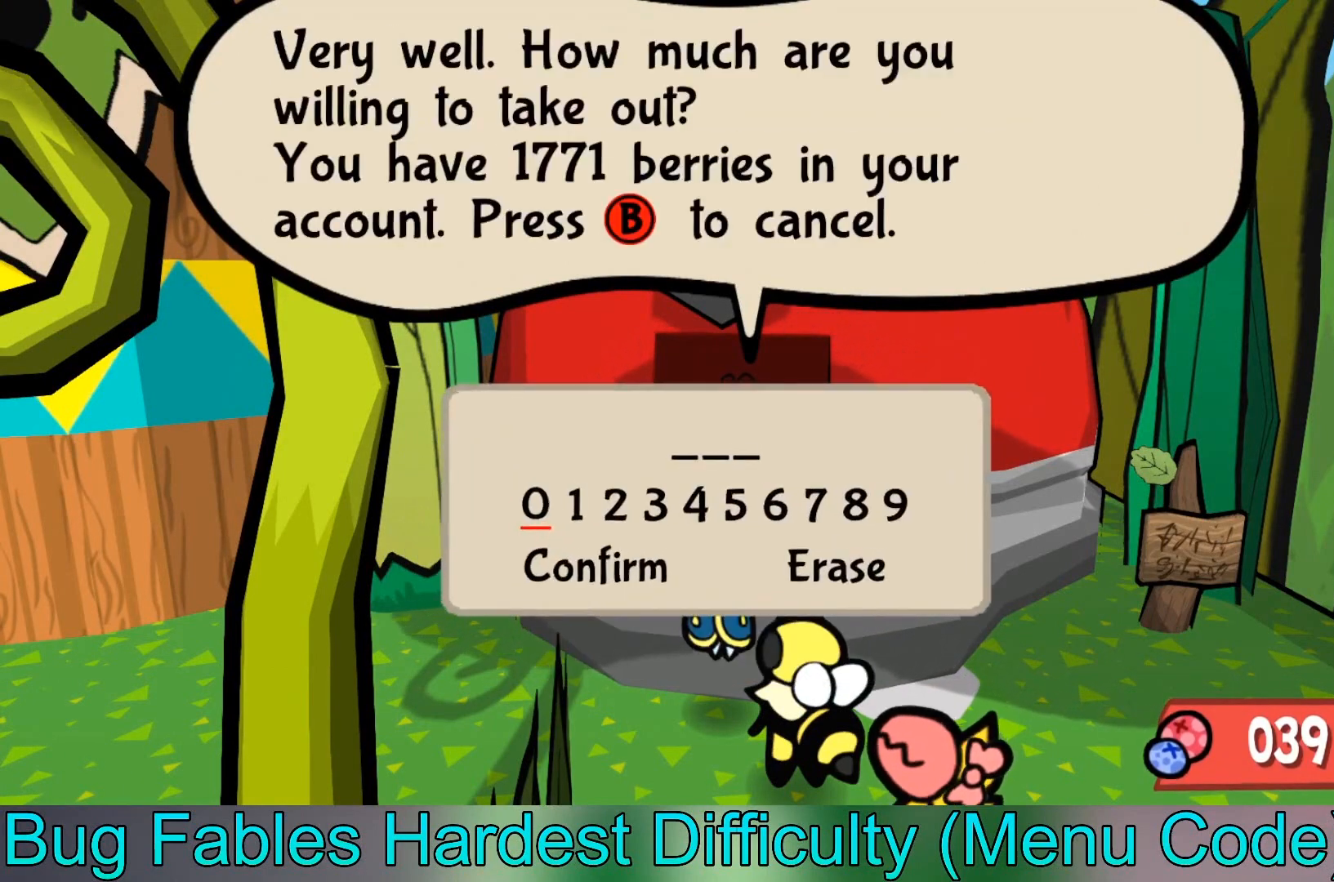
{"buttons": [], "left_stick": "right", "events": [[433, "left_stick", "right"]]}
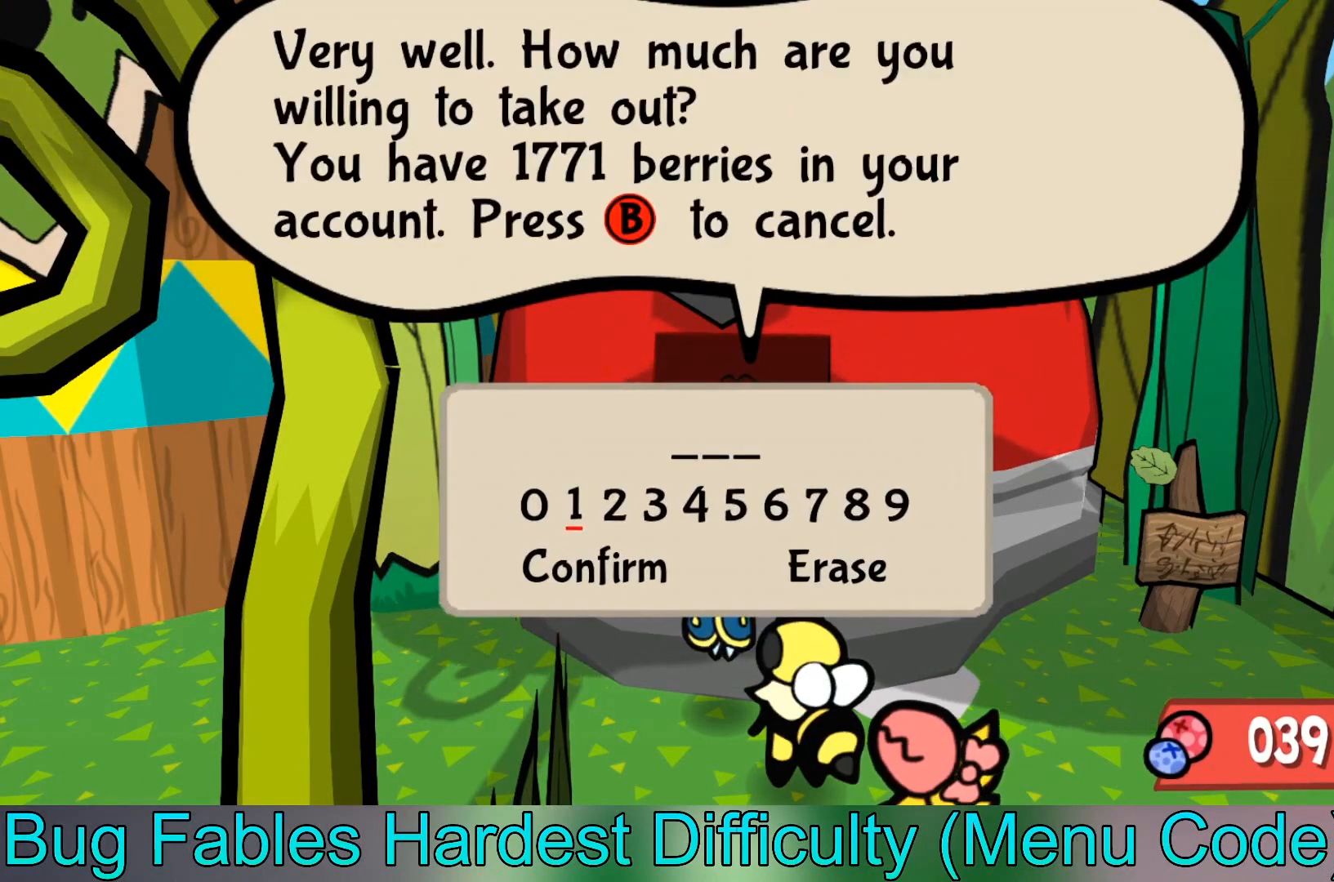
{"buttons": [], "left_stick": "left", "events": [[67, "left_stick", "center"], [200, "left_stick", "right"], [267, "left_stick", "center"], [501, "left_stick", "left"]]}
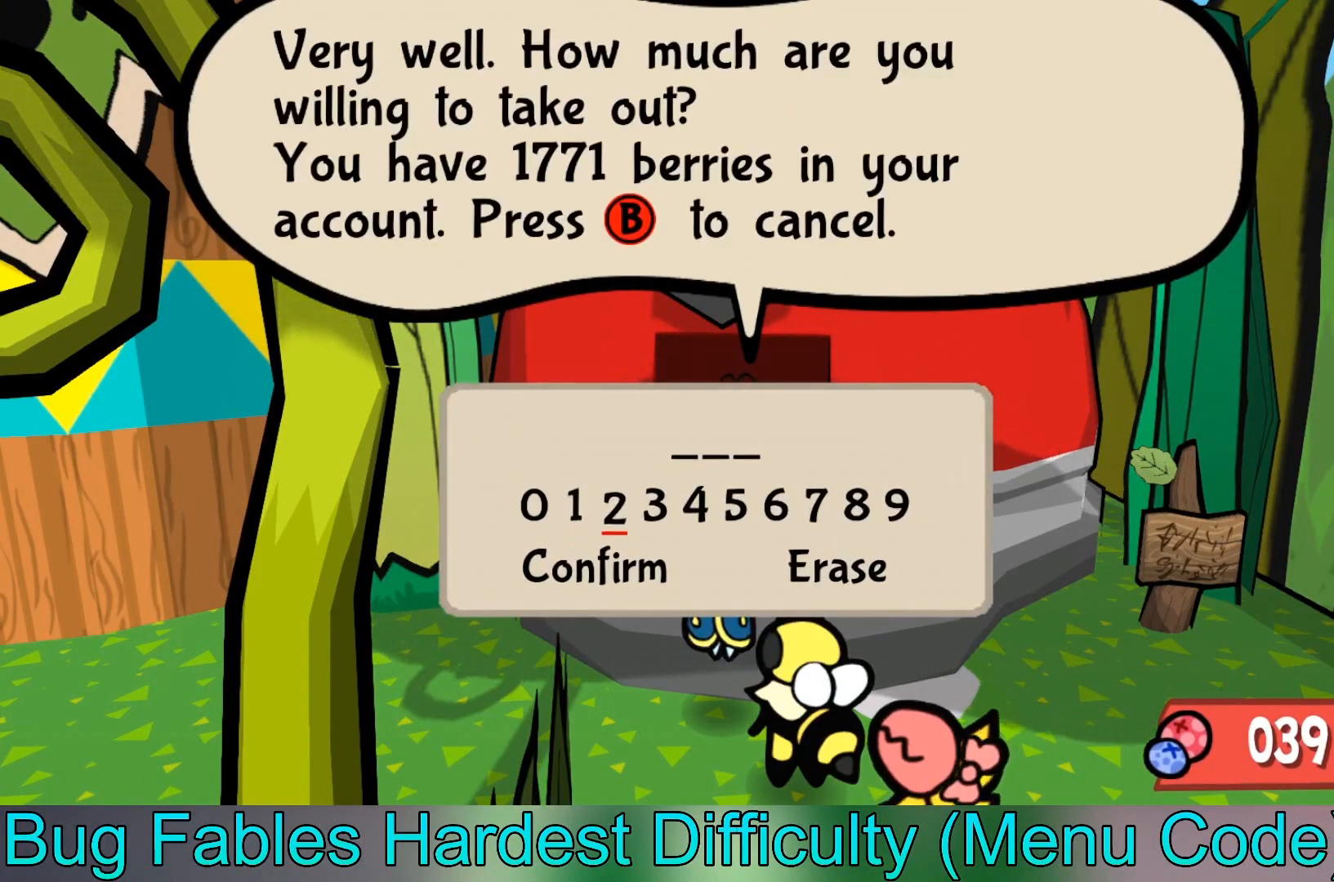
{"buttons": ["A"], "left_stick": "center", "events": [[66, "left_stick", "center"], [166, "A", "down"], [300, "A", "up"], [300, "left_stick", "left"], [433, "left_stick", "center"], [500, "A", "down"]]}
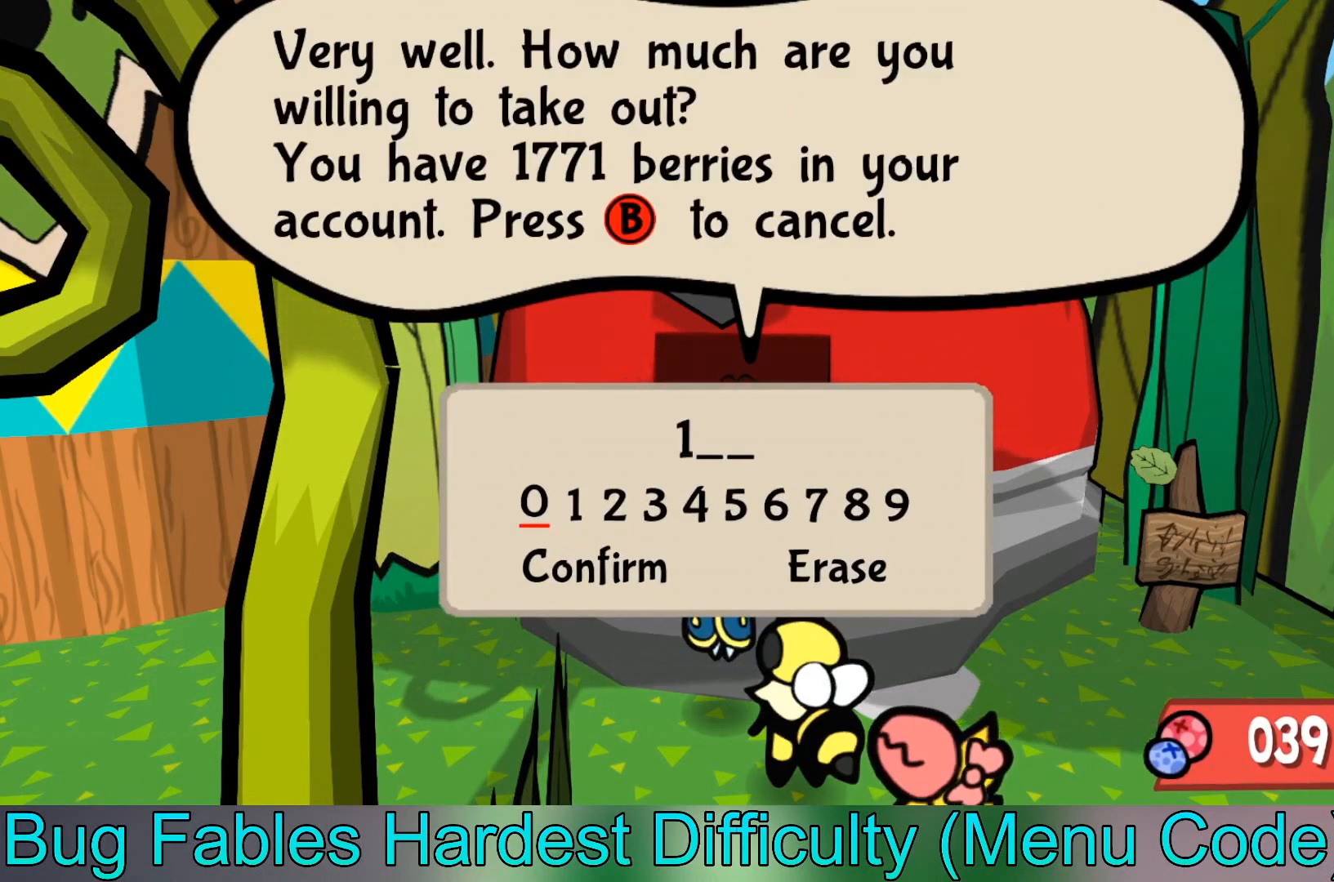
{"buttons": [], "left_stick": "center", "events": [[134, "A", "up"], [167, "A", "down"], [267, "A", "up"], [334, "left_stick", "down"], [467, "left_stick", "center"]]}
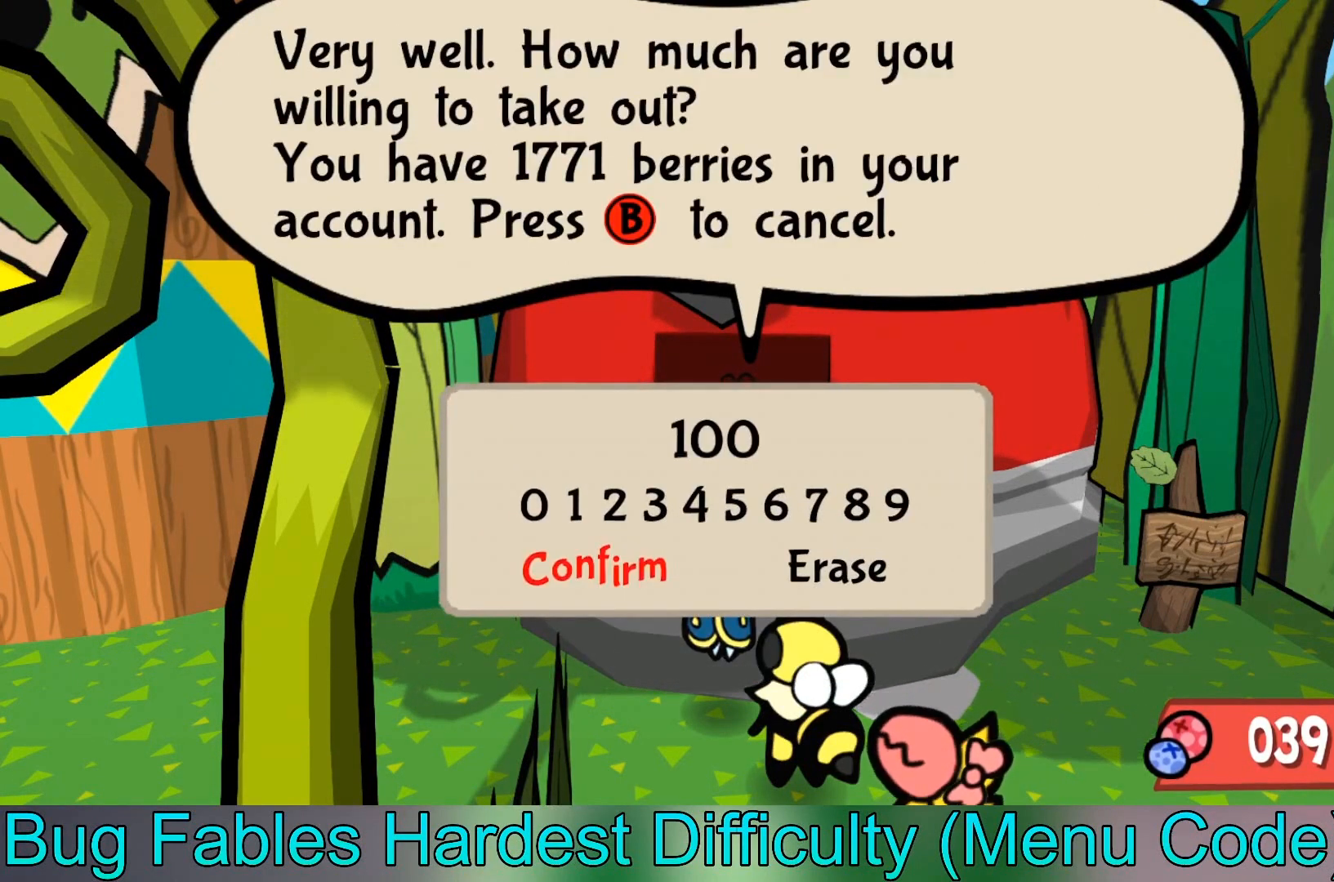
{"buttons": [], "left_stick": "center", "events": [[100, "A", "down"], [166, "A", "up"]]}
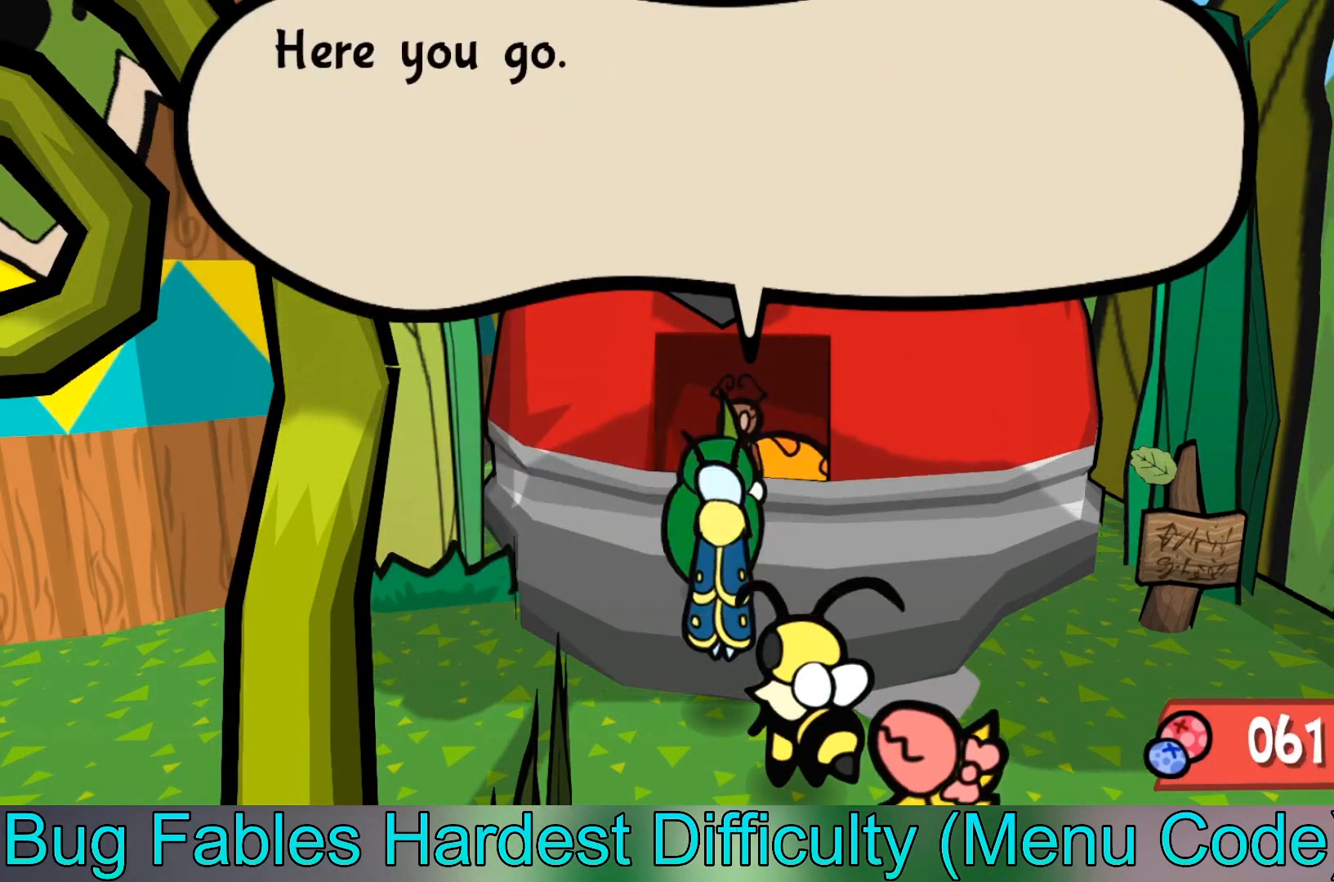
{"buttons": [], "left_stick": "center", "events": [[67, "A", "down"], [167, "A", "up"]]}
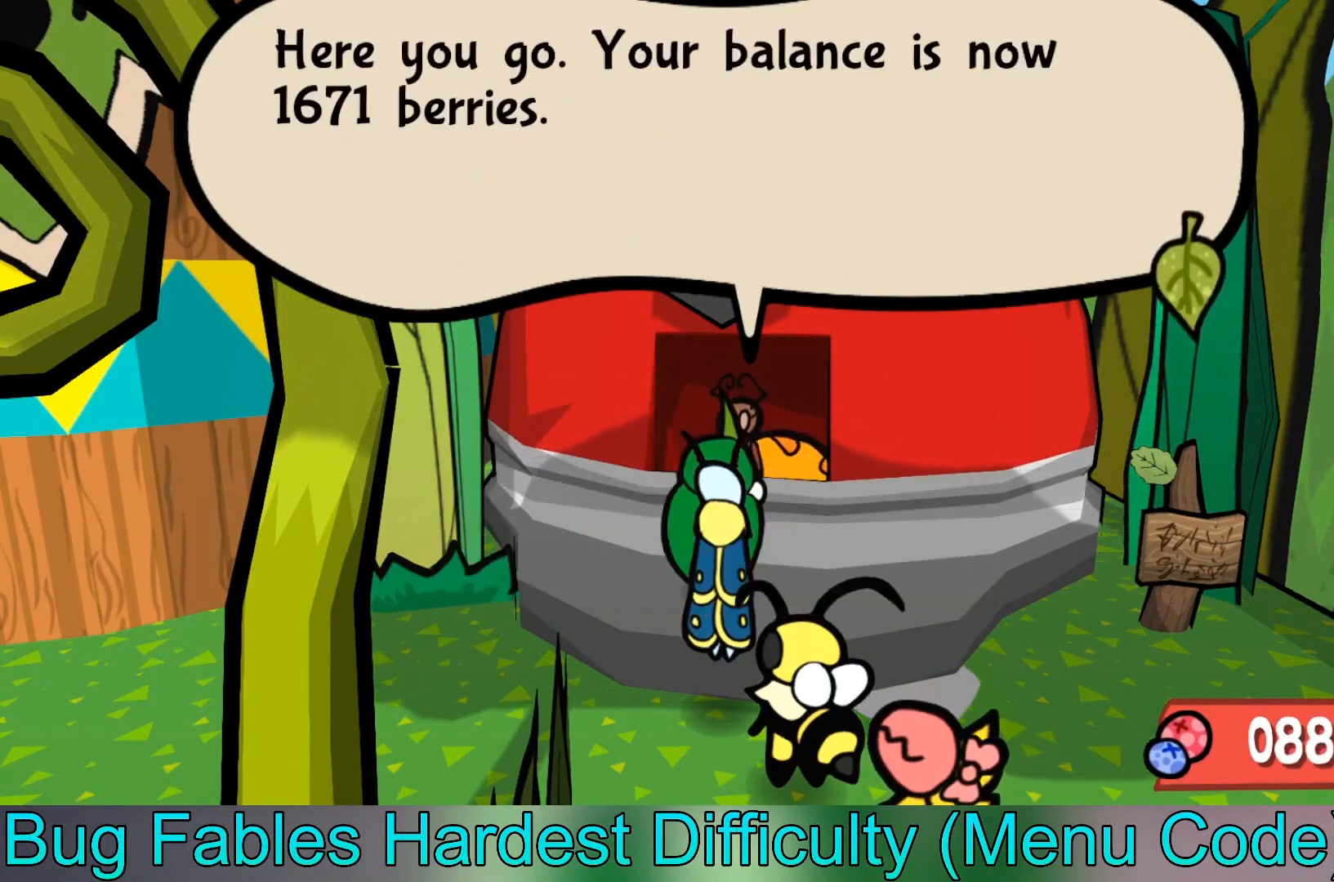
{"buttons": [], "left_stick": "center", "events": []}
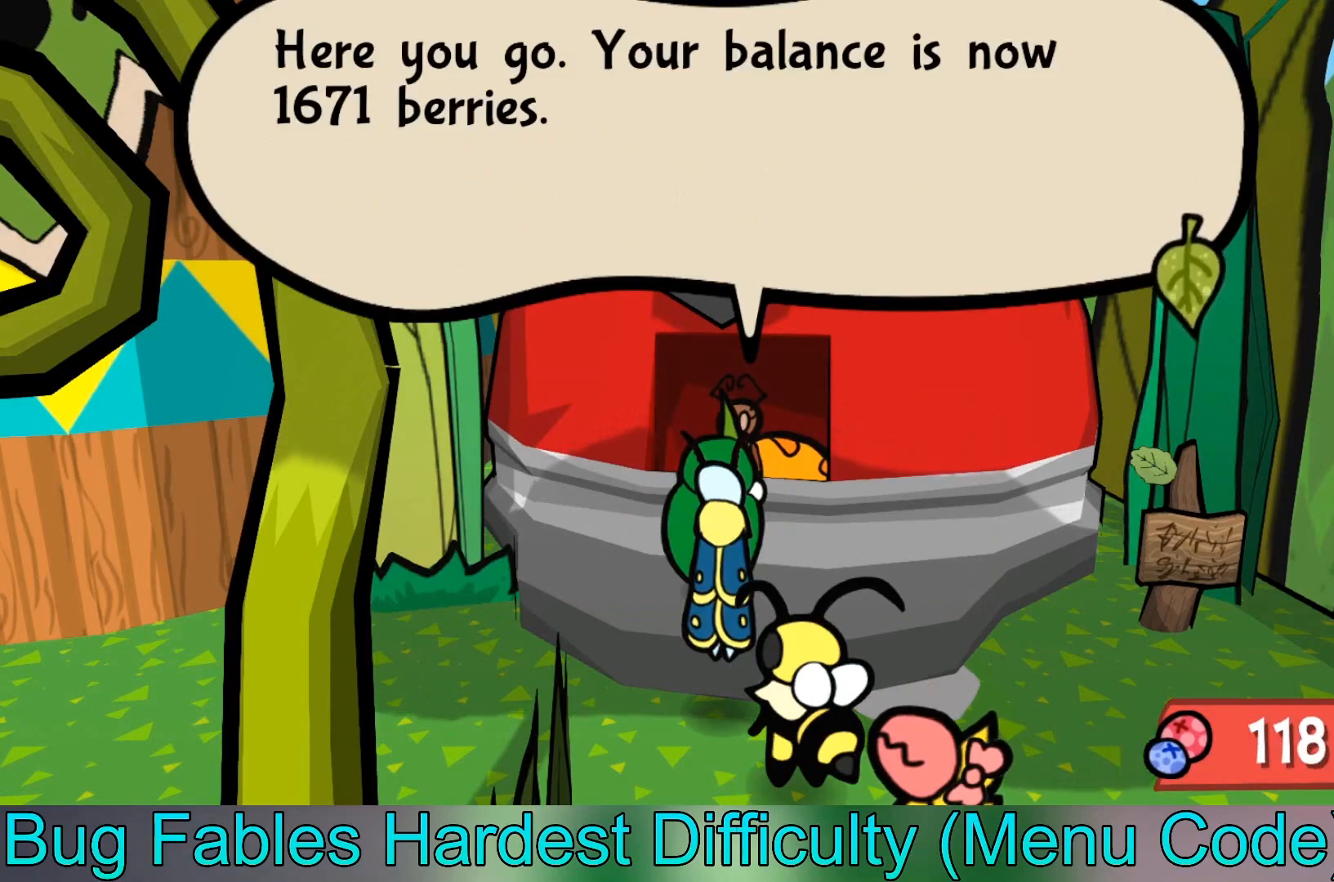
{"buttons": [], "left_stick": "center", "events": [[67, "B", "down"], [167, "B", "up"]]}
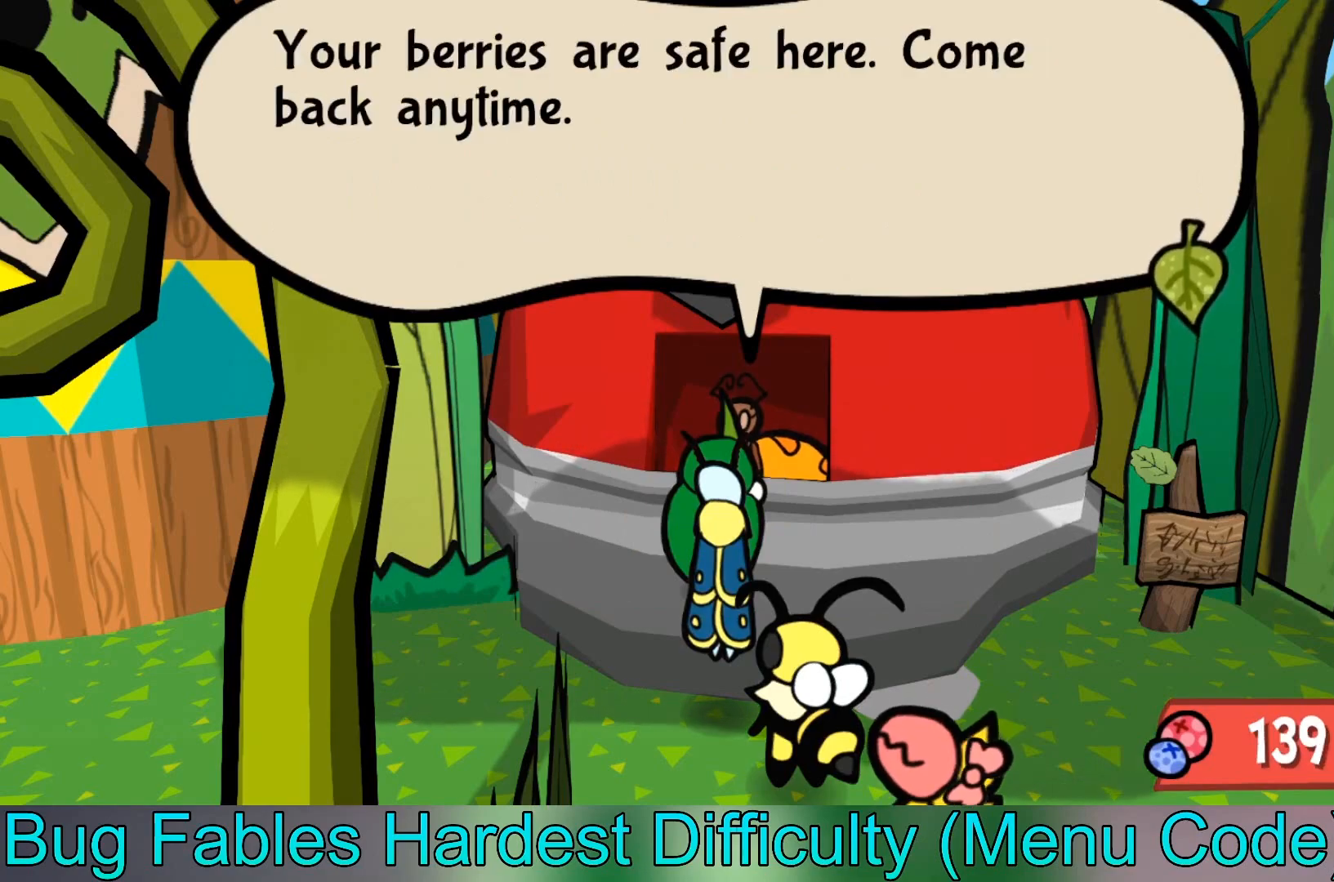
{"buttons": [], "left_stick": "left", "events": [[233, "B", "down"], [367, "B", "up"], [367, "left_stick", "left"]]}
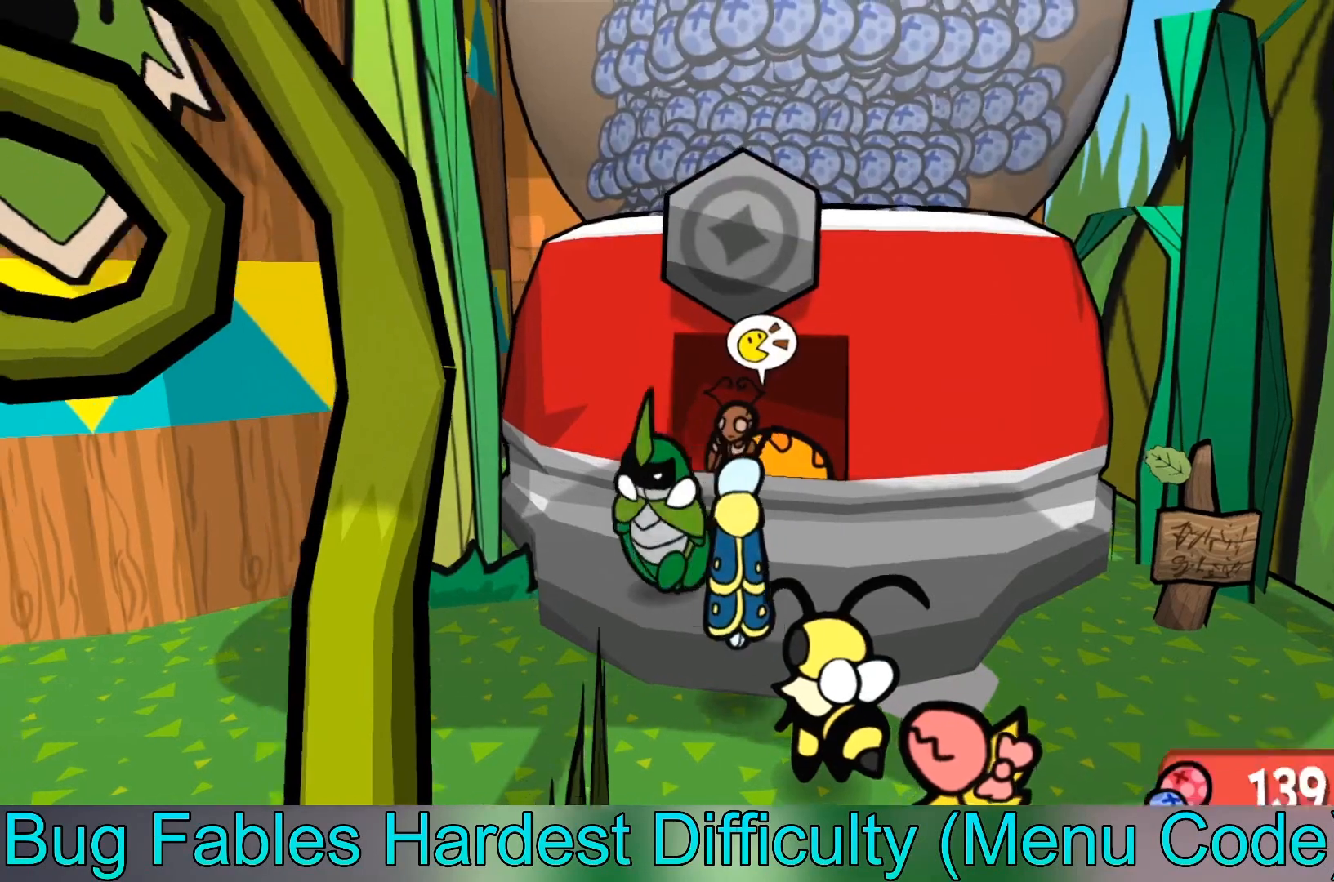
{"buttons": ["B"], "left_stick": "down-left", "events": [[434, "B", "down"], [434, "left_stick", "down-left"]]}
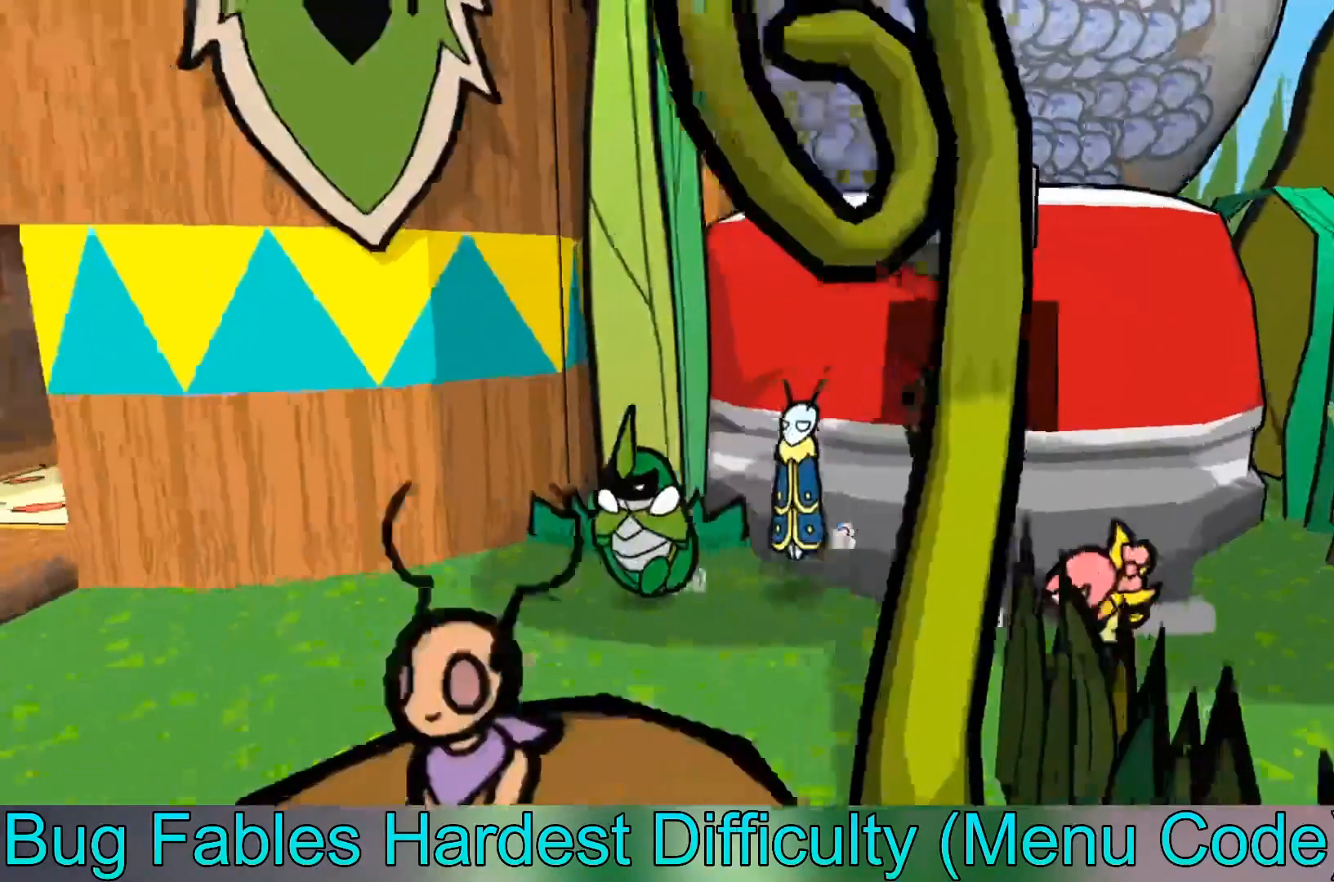
{"buttons": [], "left_stick": "down-left", "events": [[33, "B", "up"], [100, "B", "down"], [166, "B", "up"]]}
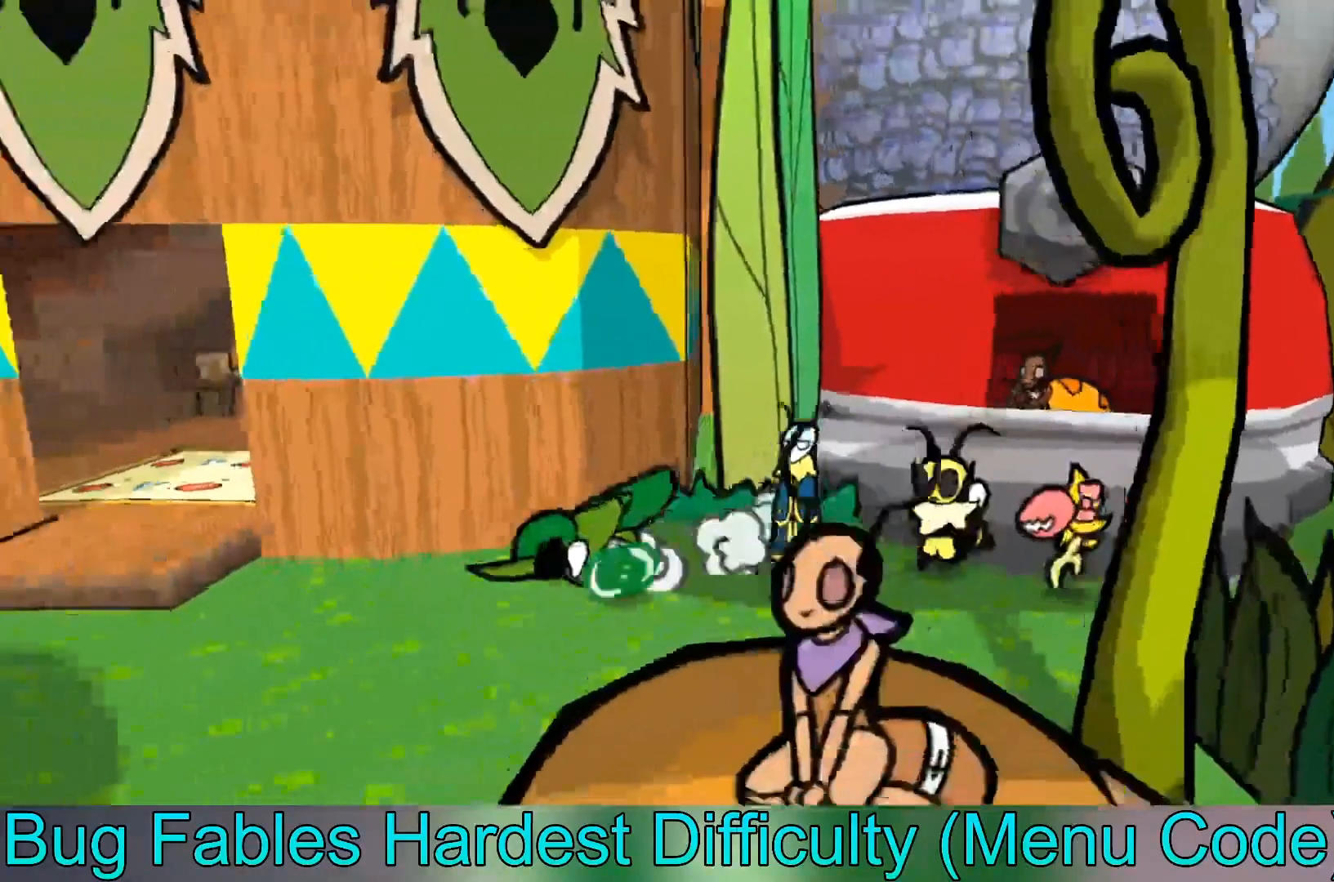
{"buttons": [], "left_stick": "up-left", "events": [[501, "left_stick", "up-left"]]}
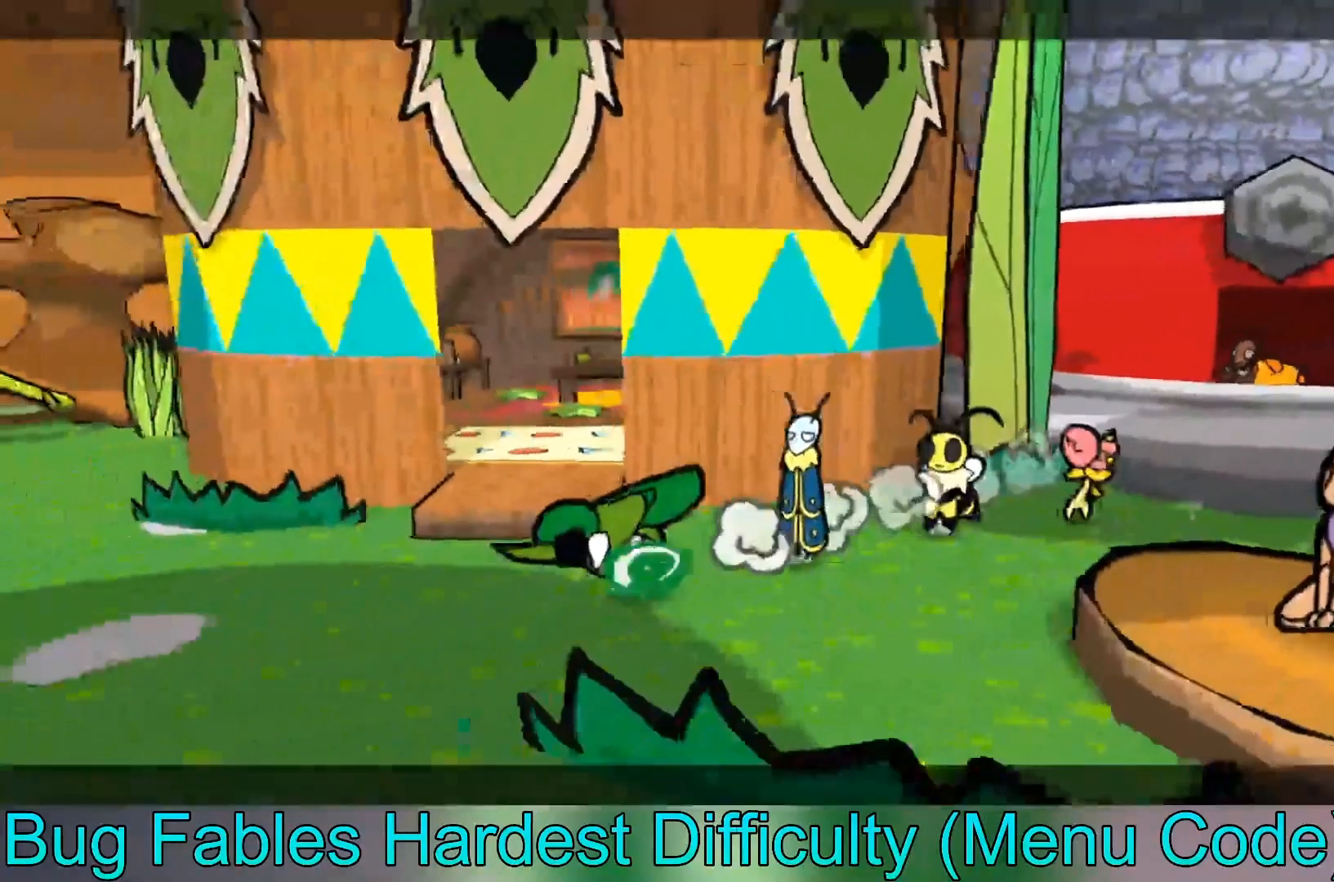
{"buttons": ["A"], "left_stick": "center", "events": [[400, "A", "down"], [433, "left_stick", "center"]]}
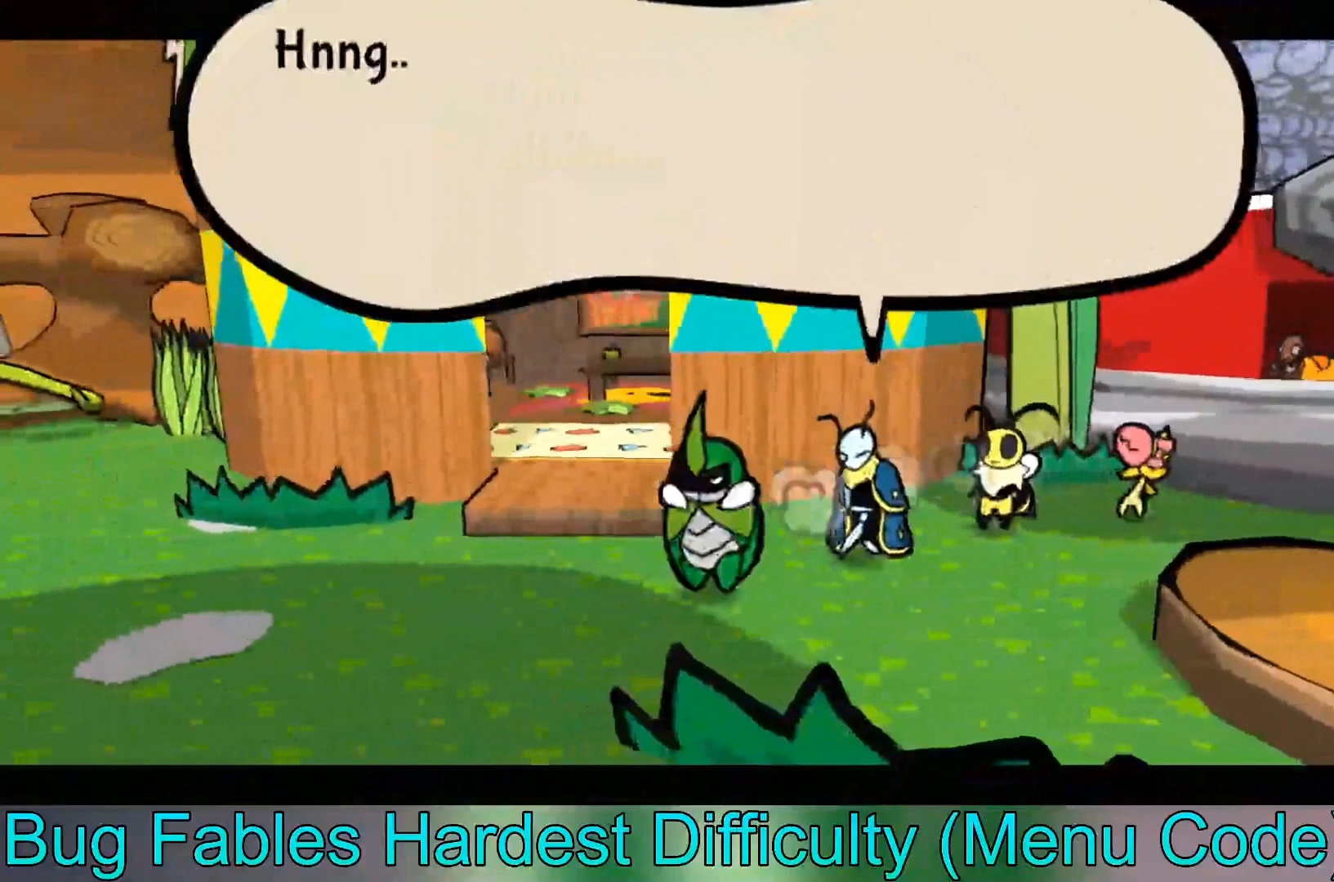
{"buttons": [], "left_stick": "center", "events": [[33, "A", "up"], [200, "A", "down"], [334, "A", "up"]]}
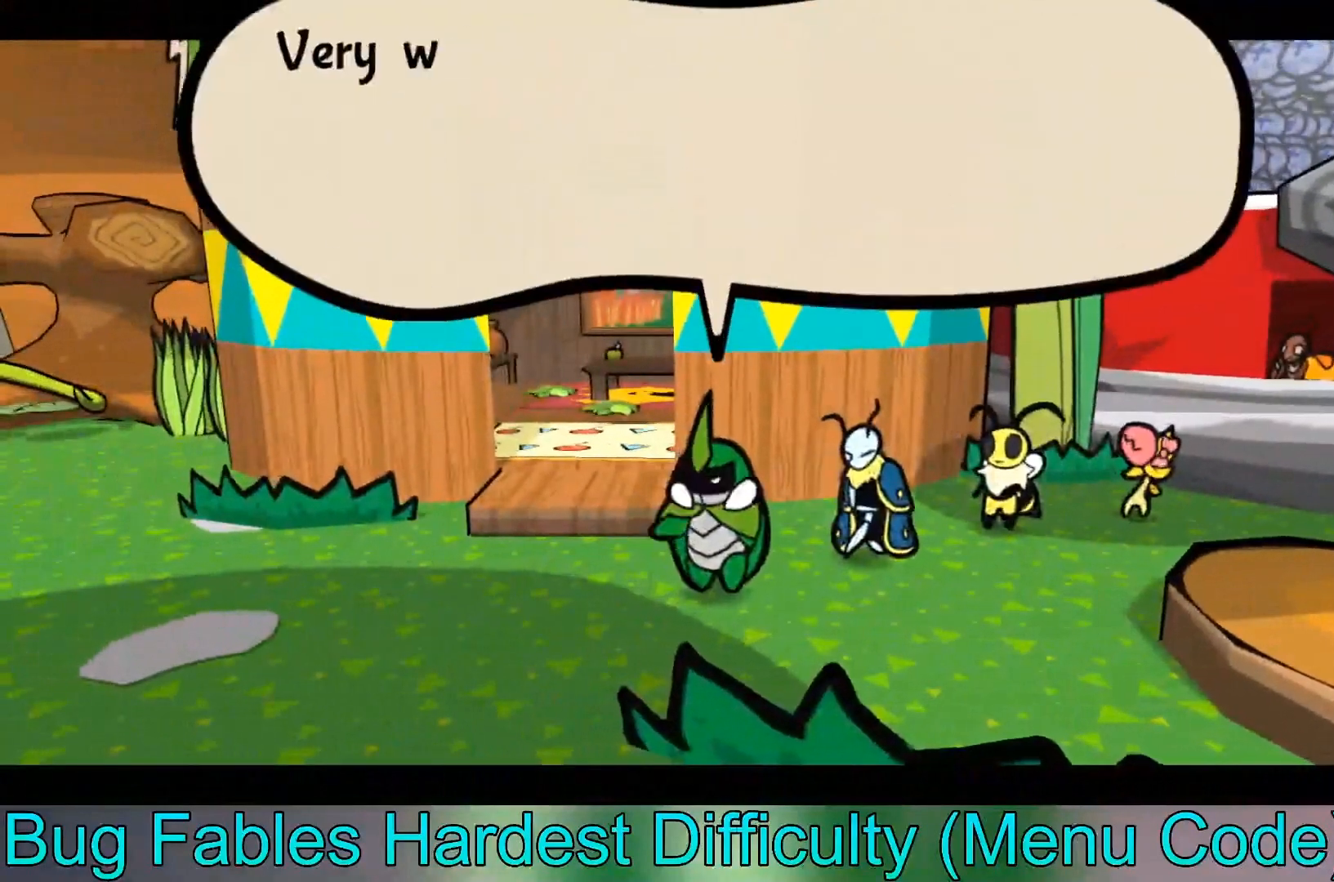
{"buttons": ["A"], "left_stick": "center", "events": [[100, "left_stick", "down"], [200, "A", "down"], [300, "left_stick", "down-right"], [367, "A", "up"], [400, "left_stick", "center"], [467, "A", "down"]]}
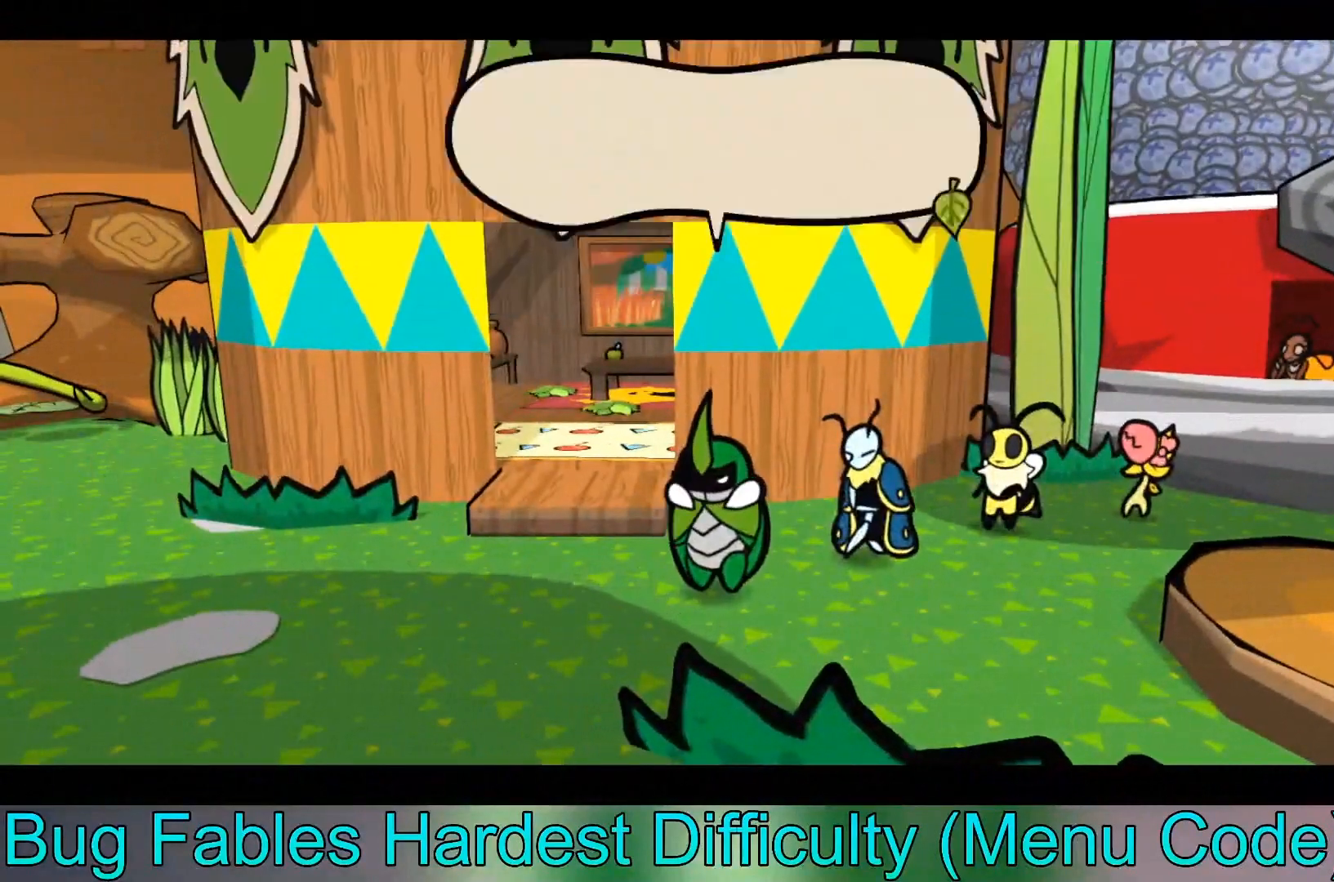
{"buttons": [], "left_stick": "down-left", "events": [[33, "left_stick", "down"], [67, "A", "up"], [467, "left_stick", "down-left"]]}
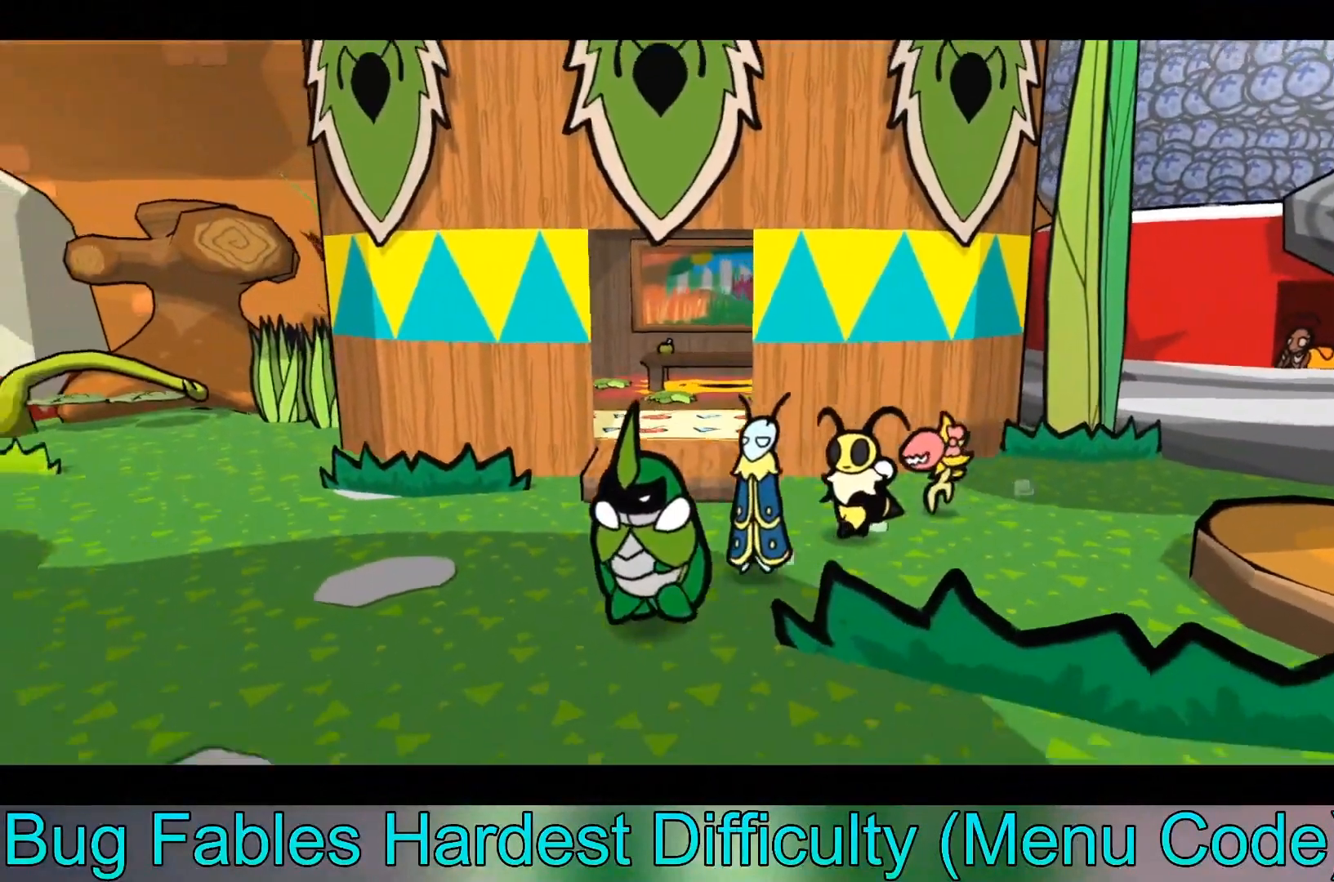
{"buttons": ["B"], "left_stick": "left", "events": [[166, "left_stick", "left"], [467, "B", "down"]]}
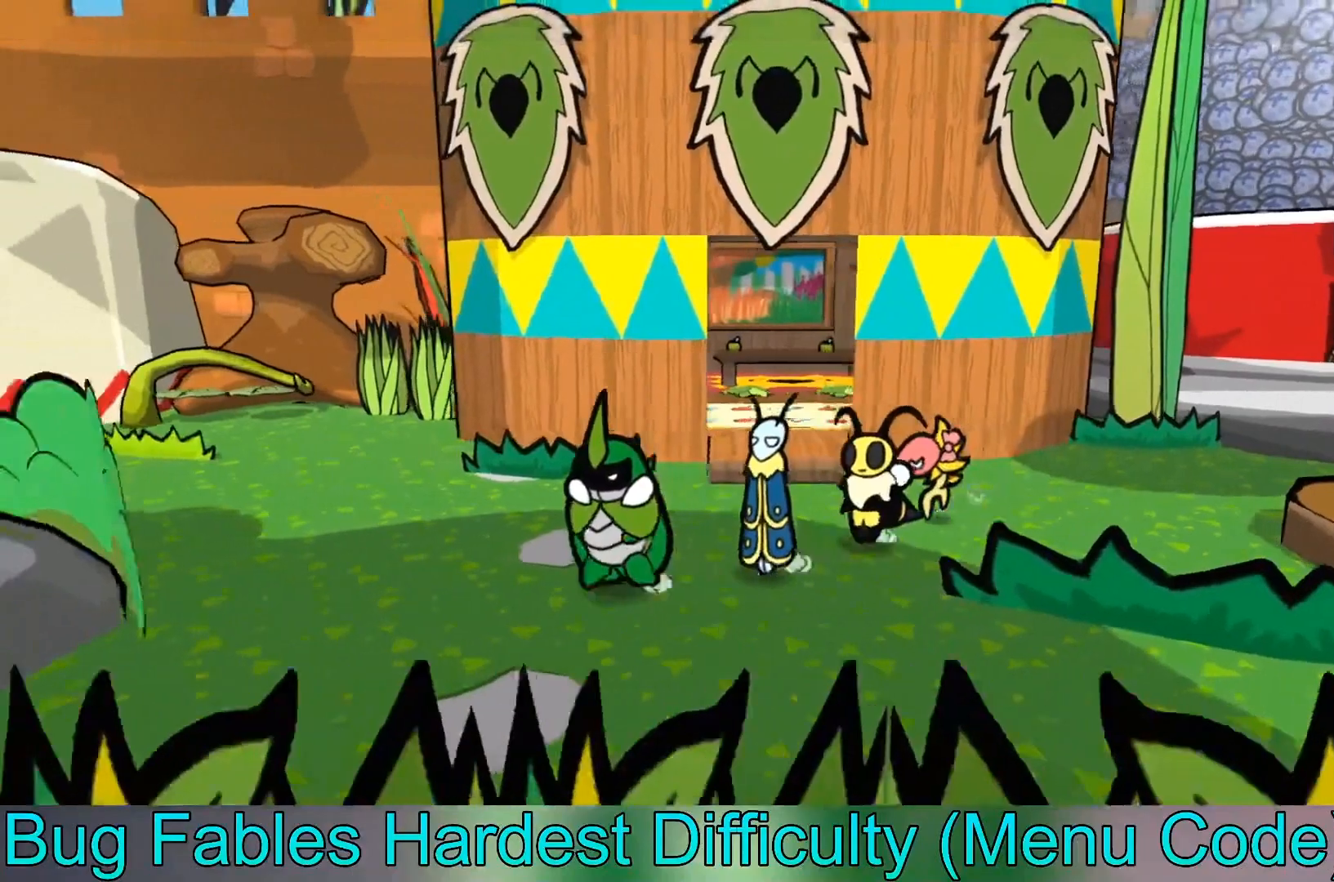
{"buttons": [], "left_stick": "up-left", "events": [[33, "B", "up"], [134, "B", "down"], [200, "B", "up"], [234, "left_stick", "up-left"]]}
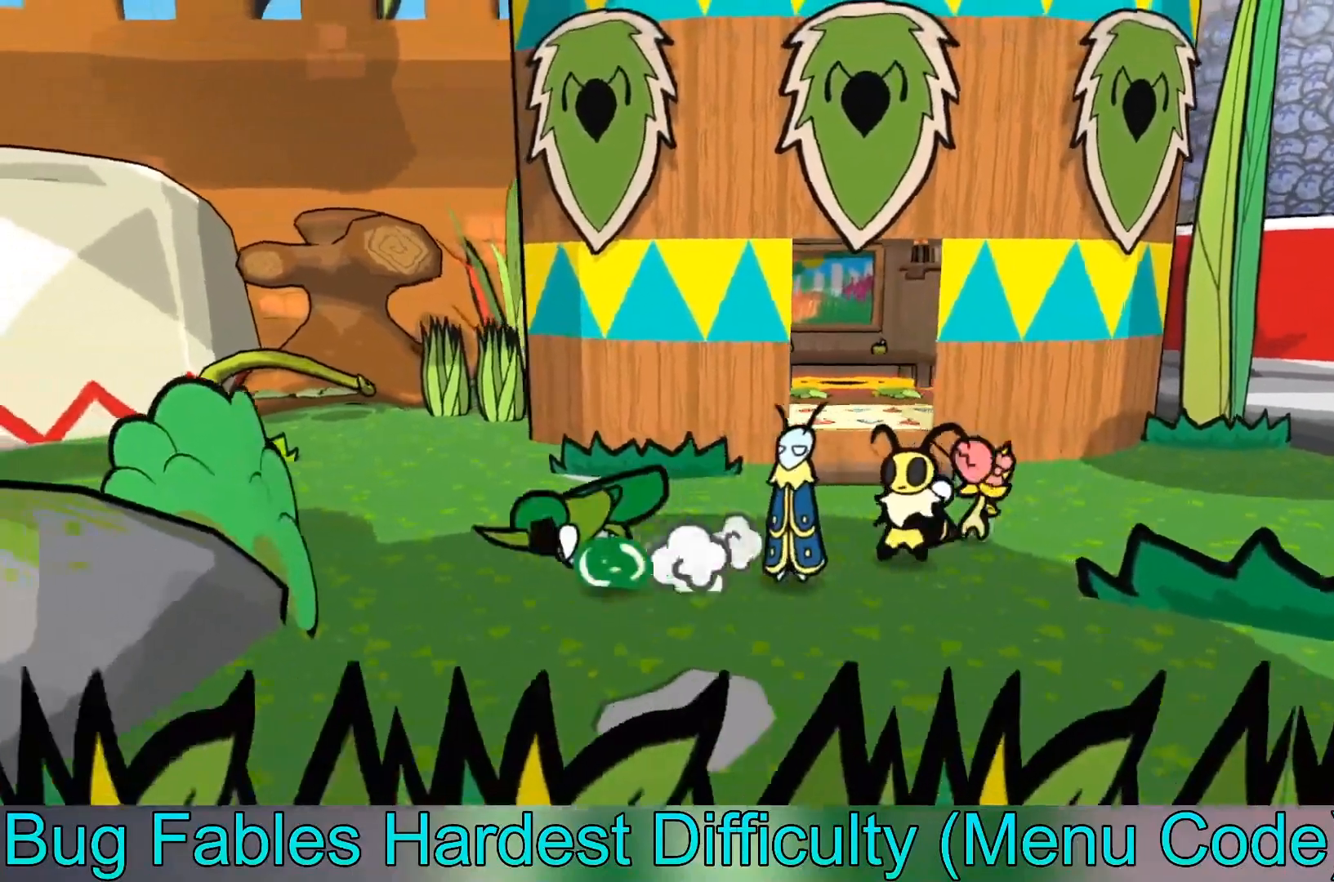
{"buttons": [], "left_stick": "left", "events": [[467, "left_stick", "left"]]}